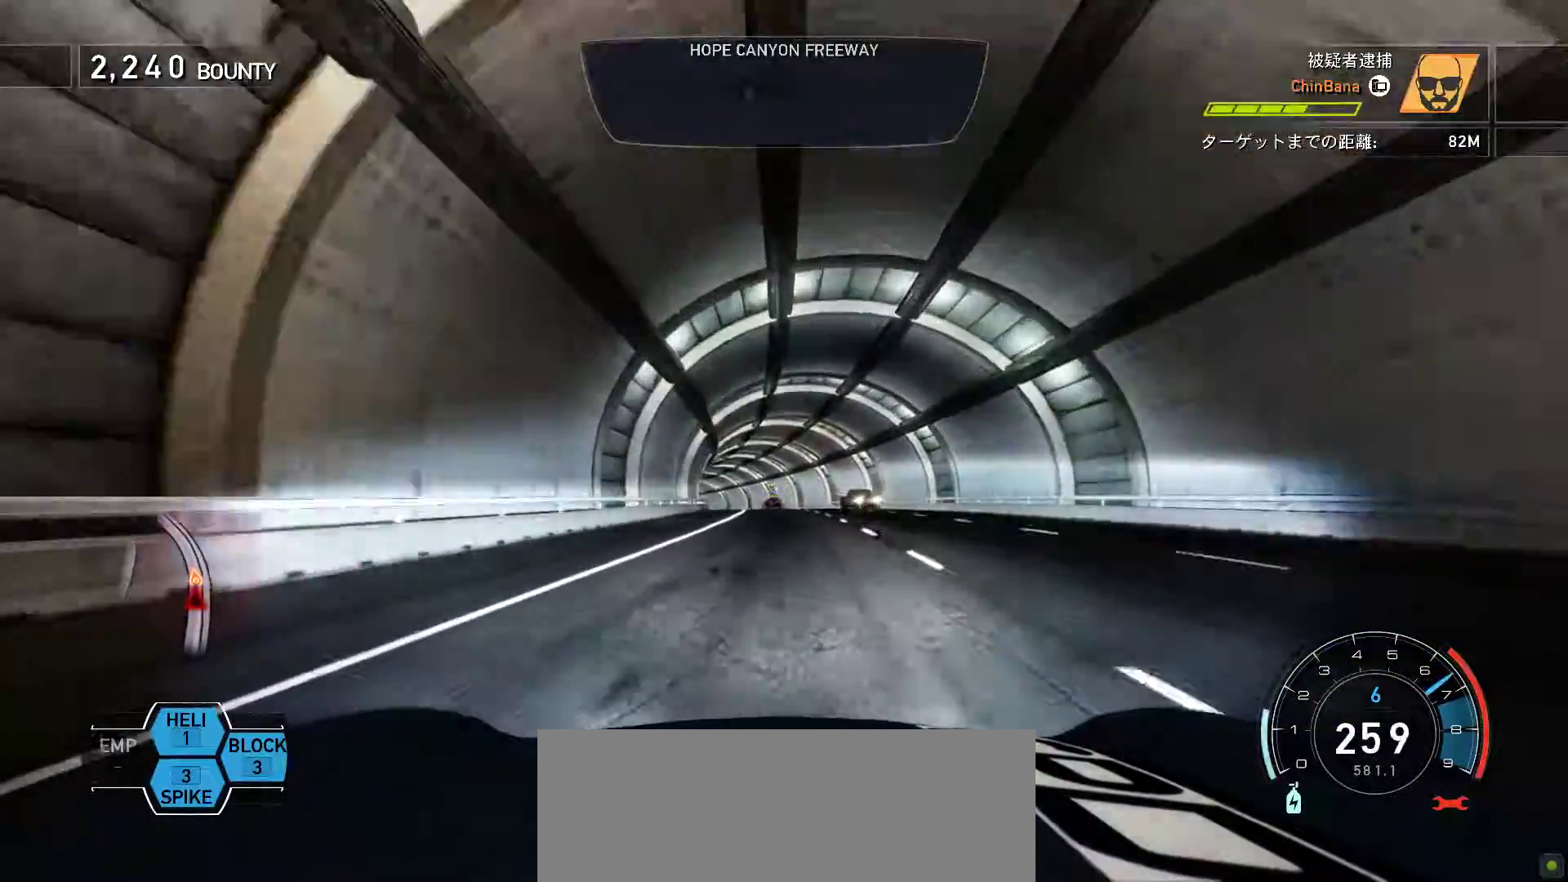
Gameplay with keyboard; each line is a JSON object with the keys held at the frame after it. "events" lists presses ("down") and releases ("up") of ".", "/", "0", "1", "2", "3", "4", "5", "6", "7", "8", "9", "a", "alt", "b", "c", "caps_lock", "comma", "ctrl", "d", "down", "e", "equals", "escape", "f", "f1", "f10", "f11", "f12", "f2", "f3", "f4", "f5", "f6", "f7", "f8", "f9", "g", "h", "i", "j", "k", "l", "lbracket", "left", "m", "minus", "n", "o", "p", "q", "quote", "r", "return", "right", "s", "semicolon", "shift", "space", "t", "tab", "tilde", "u", "up", "v", "w", "x", "y" and "z" between this image and that frame as [ms after this image, input, new state], when the widget could be followed in between. No other keys are recorded. Mouse input is not recorded.
{"keys": ["k"], "events": [[333, "s", "down"], [500, "s", "up"]]}
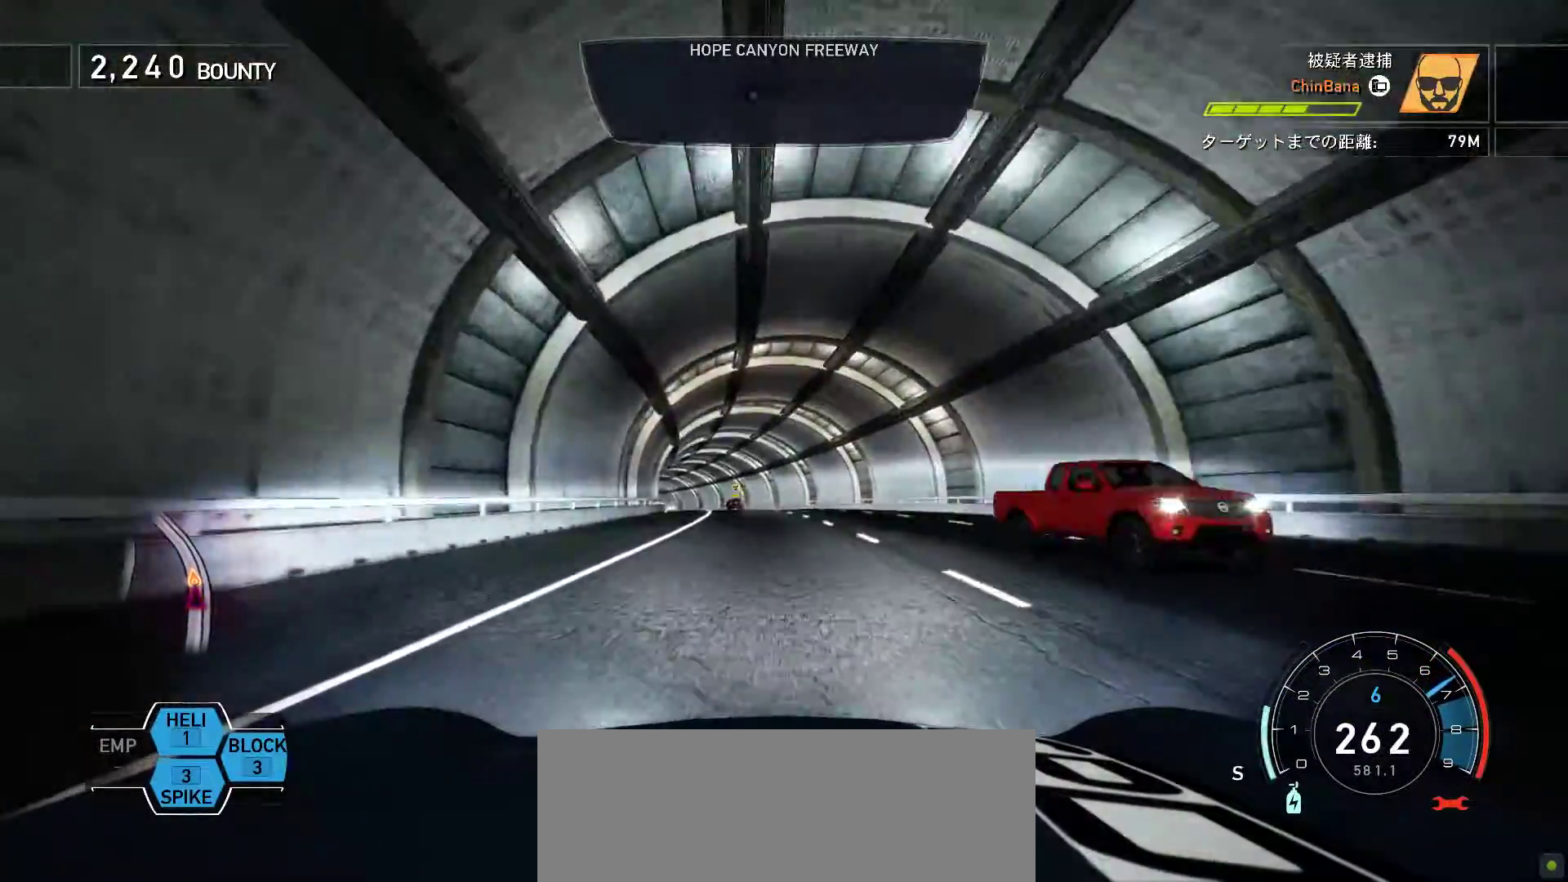
{"keys": ["k"], "events": [[117, "s", "down"], [367, "s", "up"]]}
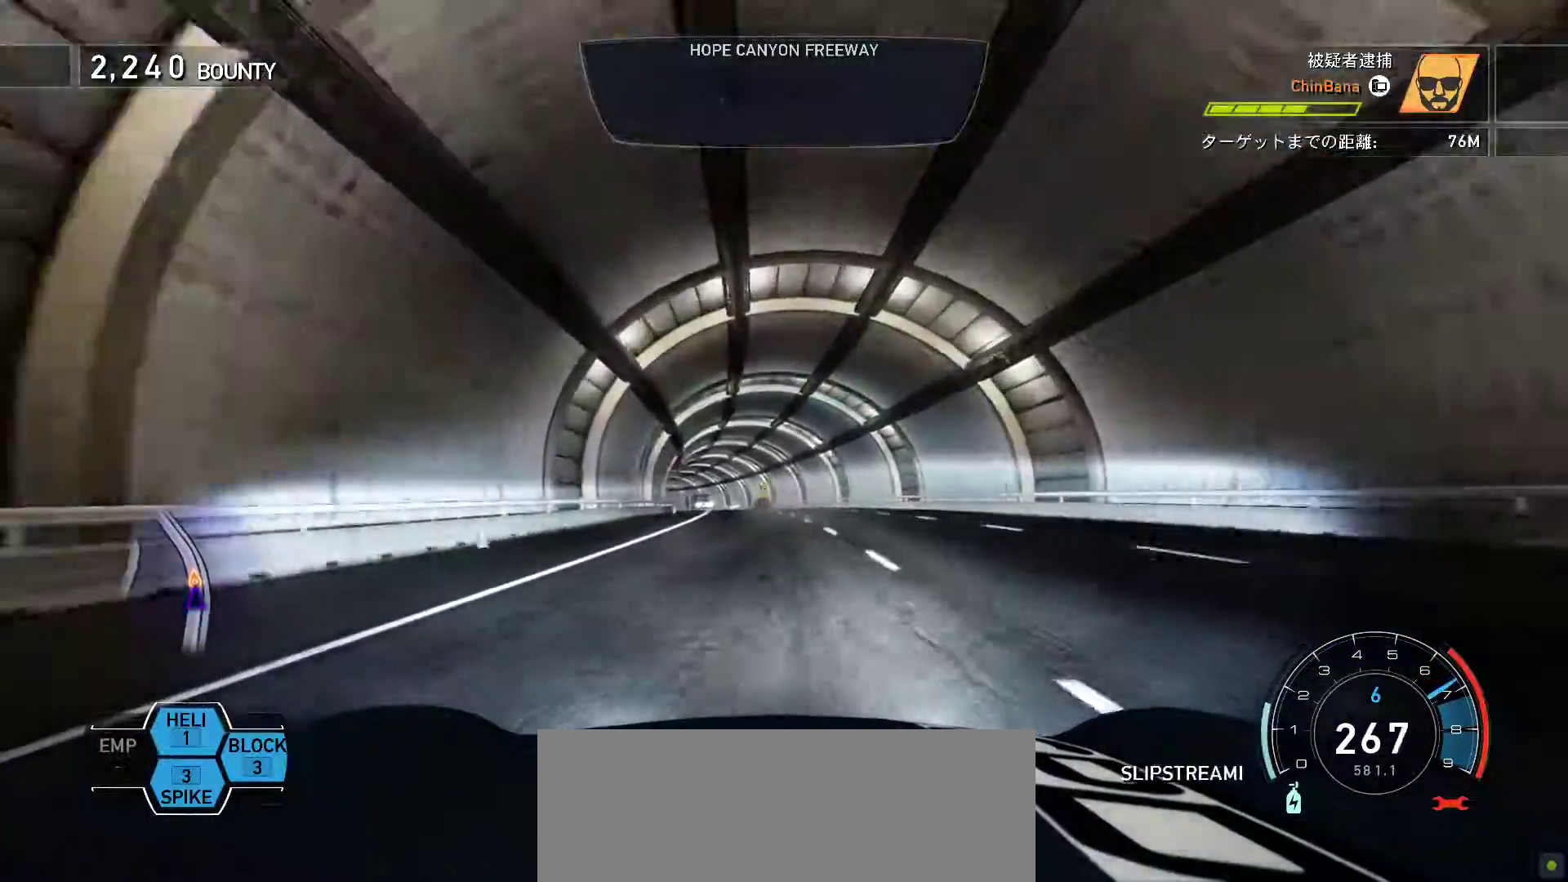
{"keys": ["k", "s"], "events": [[100, "s", "down"], [267, "s", "up"], [400, "s", "down"]]}
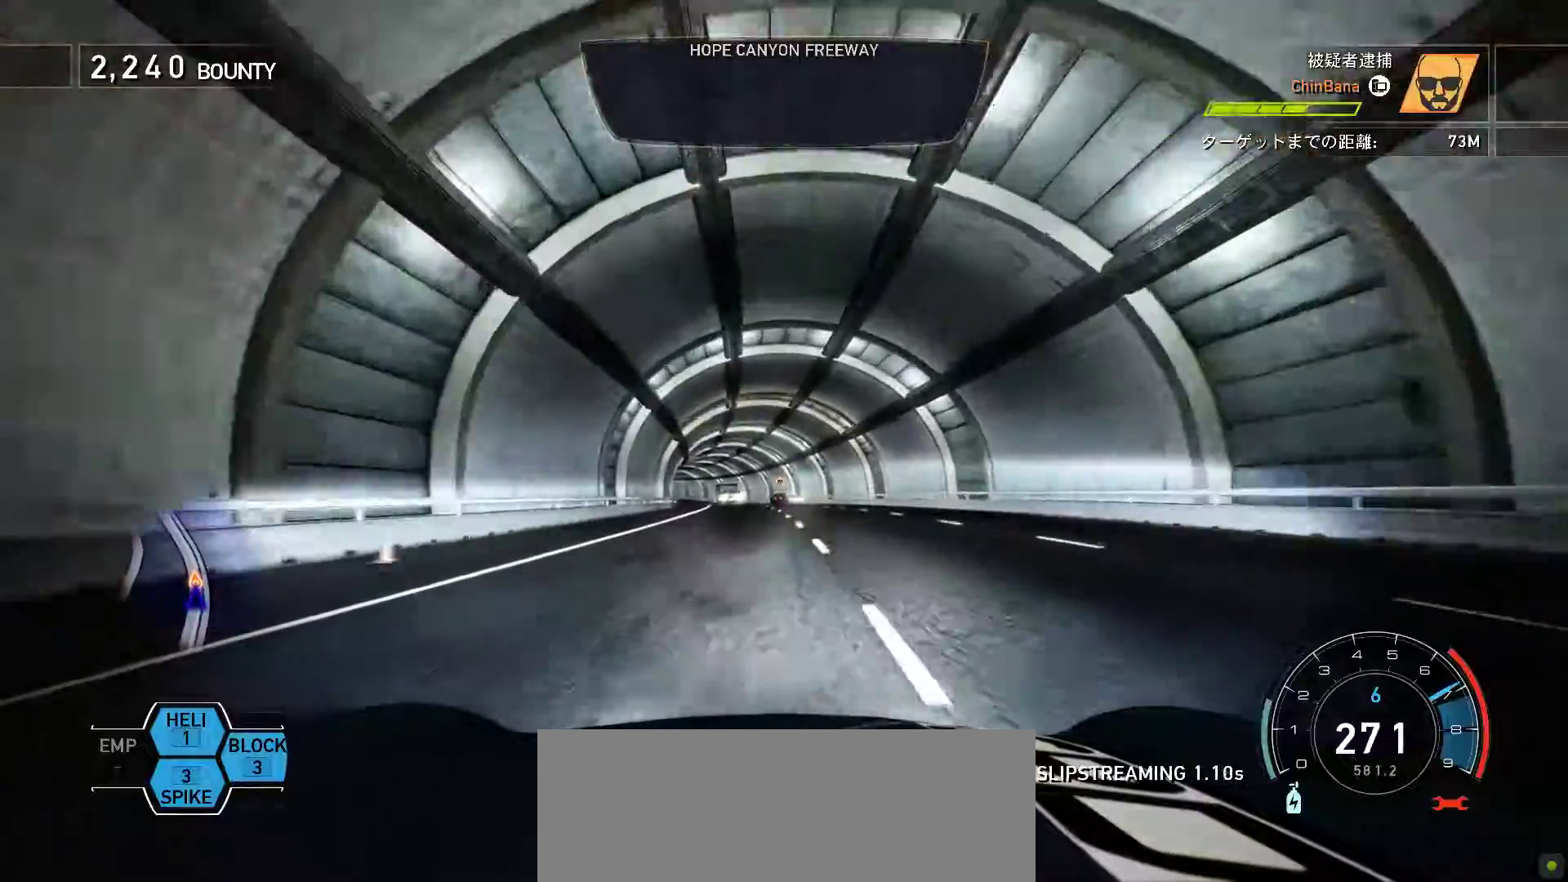
{"keys": ["f", "k"], "events": [[50, "s", "up"], [233, "f", "down"]]}
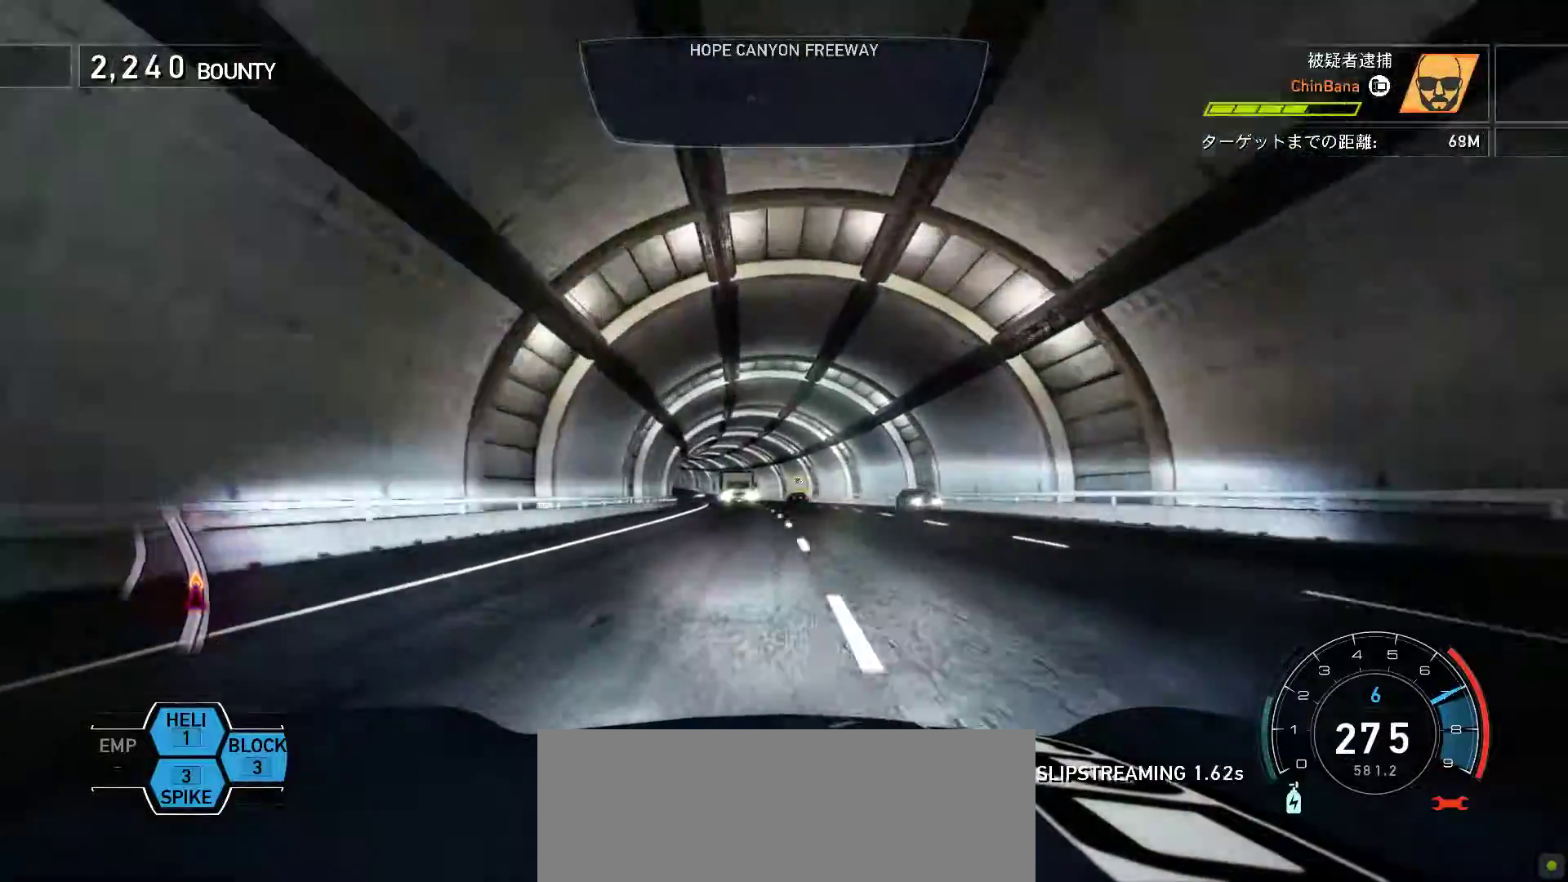
{"keys": ["s"], "events": [[67, "f", "up"], [233, "s", "down"], [350, "k", "up"]]}
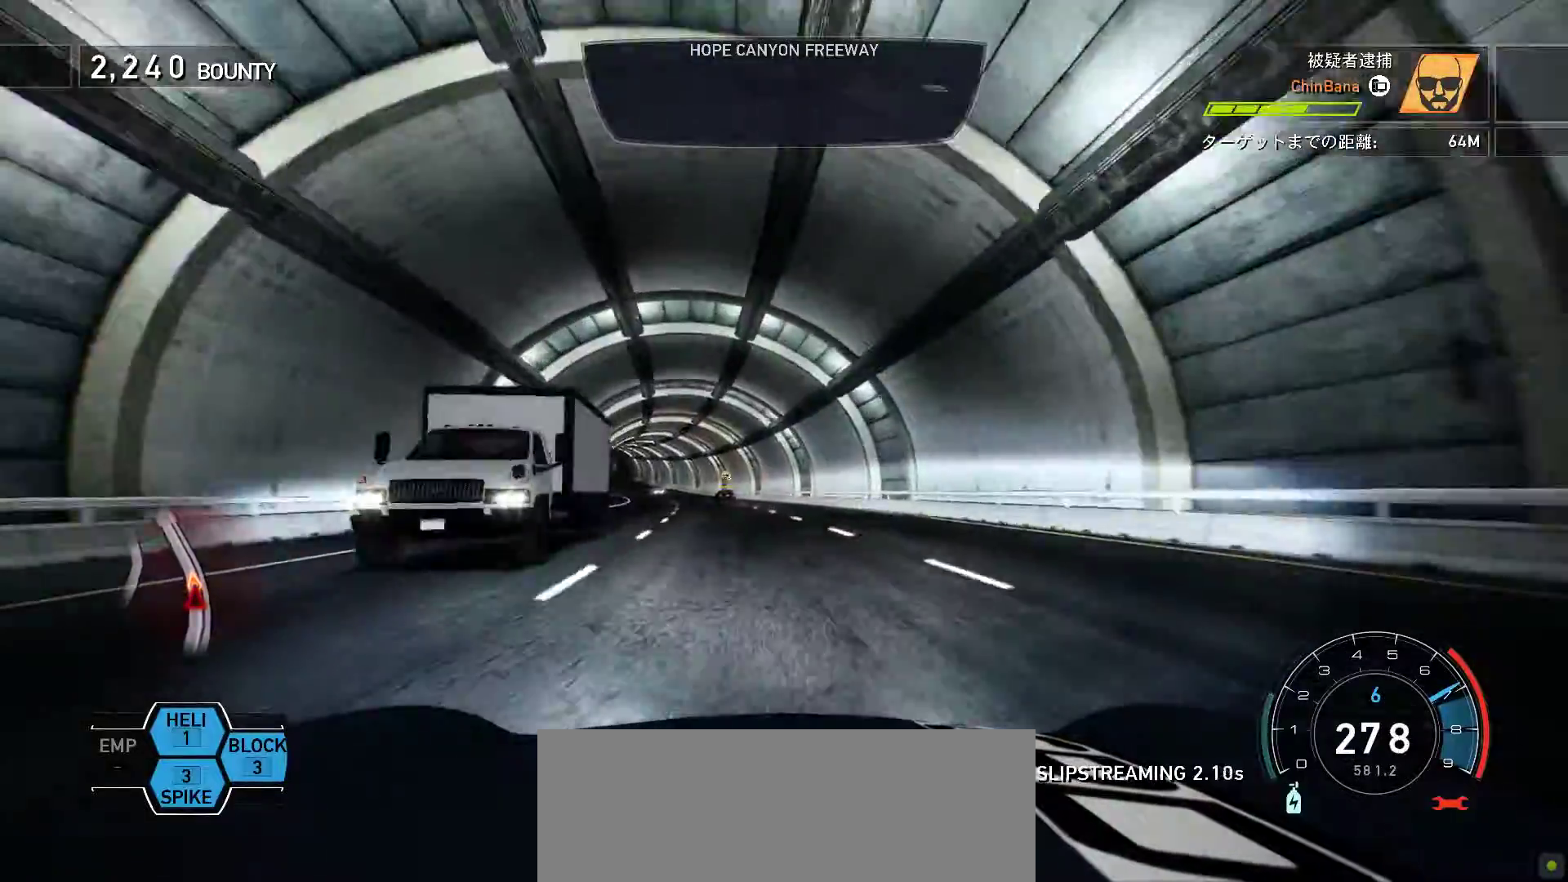
{"keys": ["k"], "events": [[150, "s", "up"], [217, "f", "down"], [300, "f", "up"], [350, "k", "down"]]}
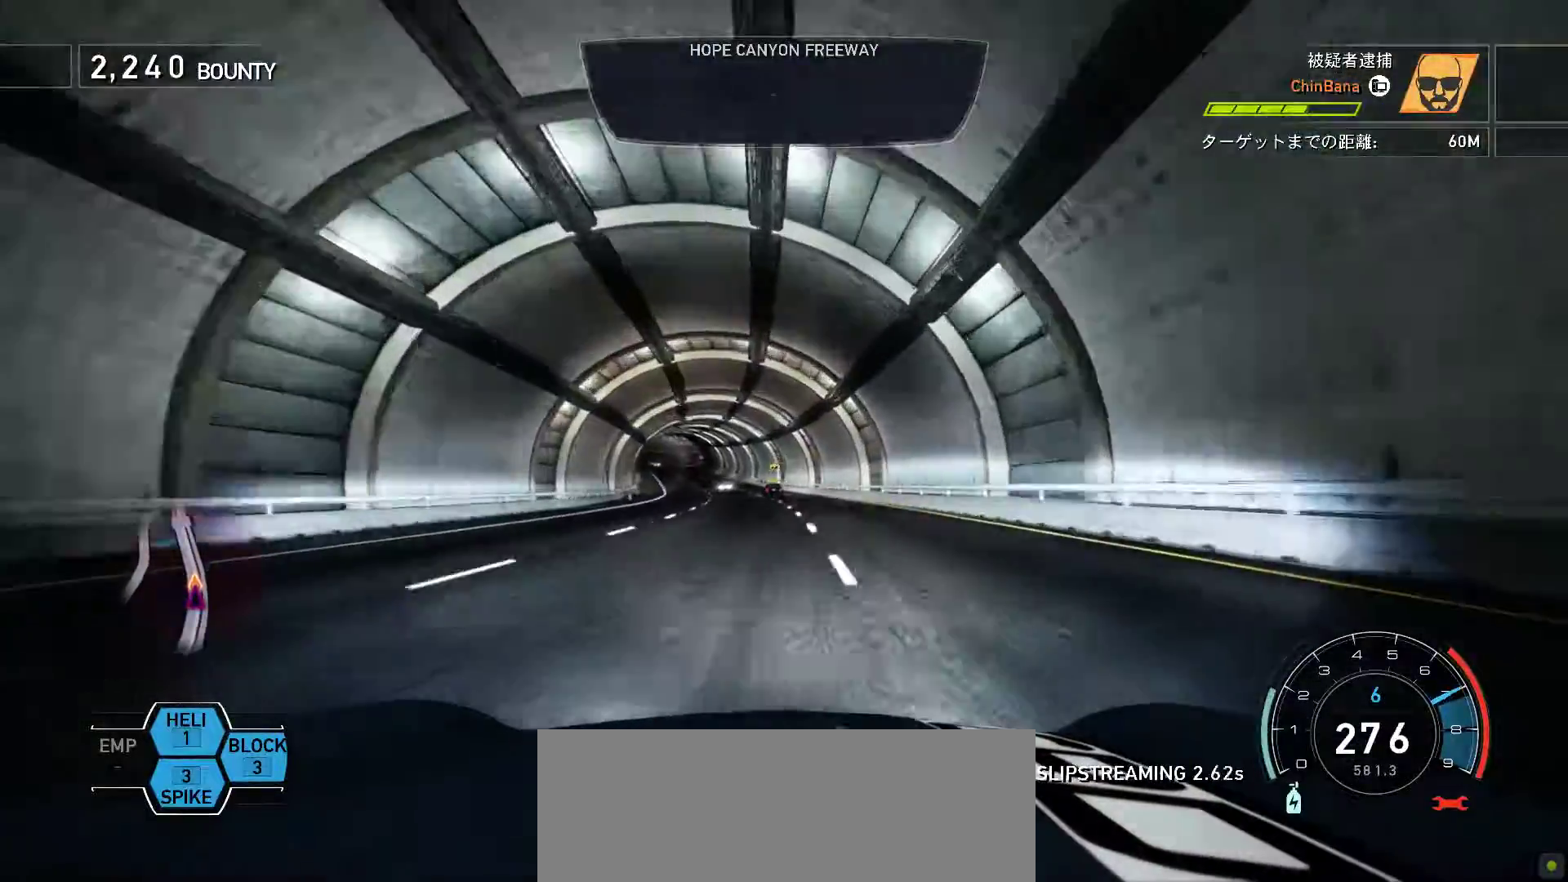
{"keys": ["k", "s"], "events": [[133, "s", "down"], [300, "s", "up"], [383, "s", "down"]]}
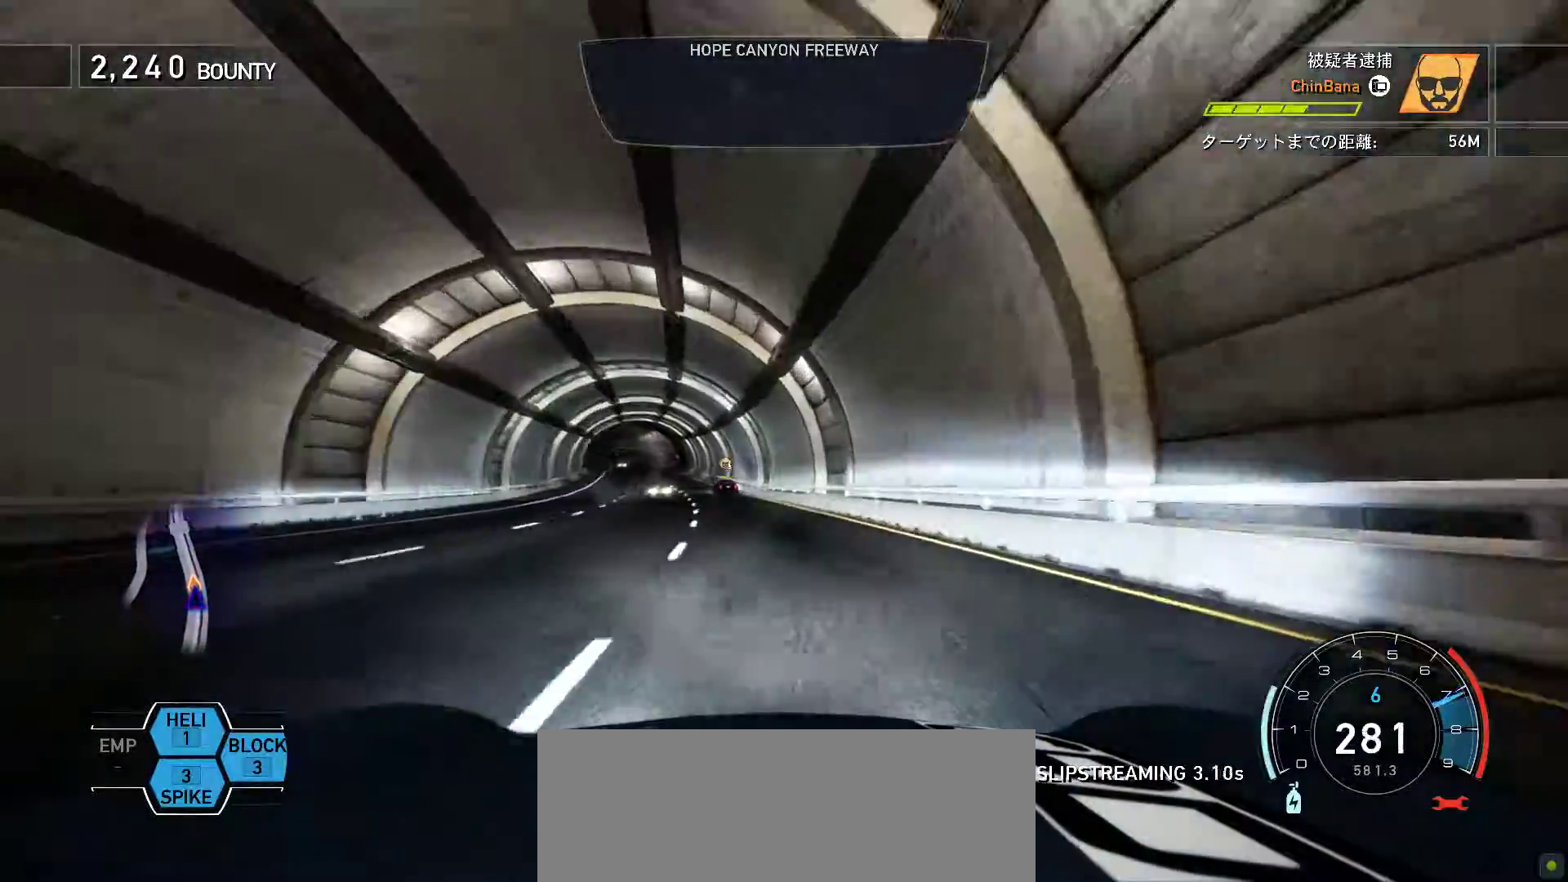
{"keys": ["j"], "events": [[33, "k", "up"], [117, "j", "down"], [417, "s", "up"]]}
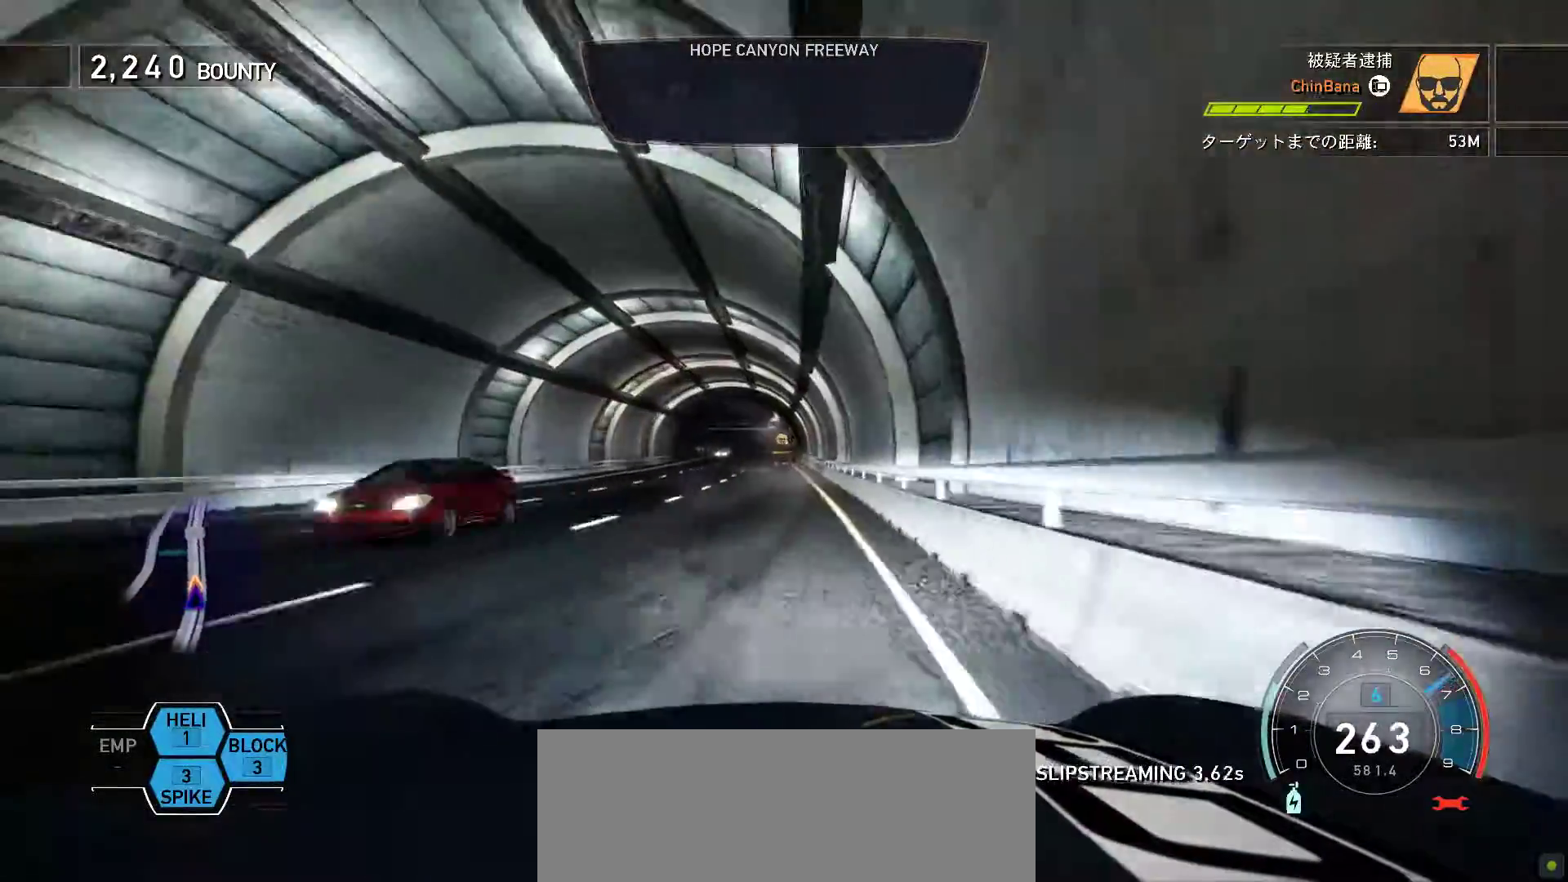
{"keys": ["j"], "events": [[383, "s", "down"], [467, "s", "up"]]}
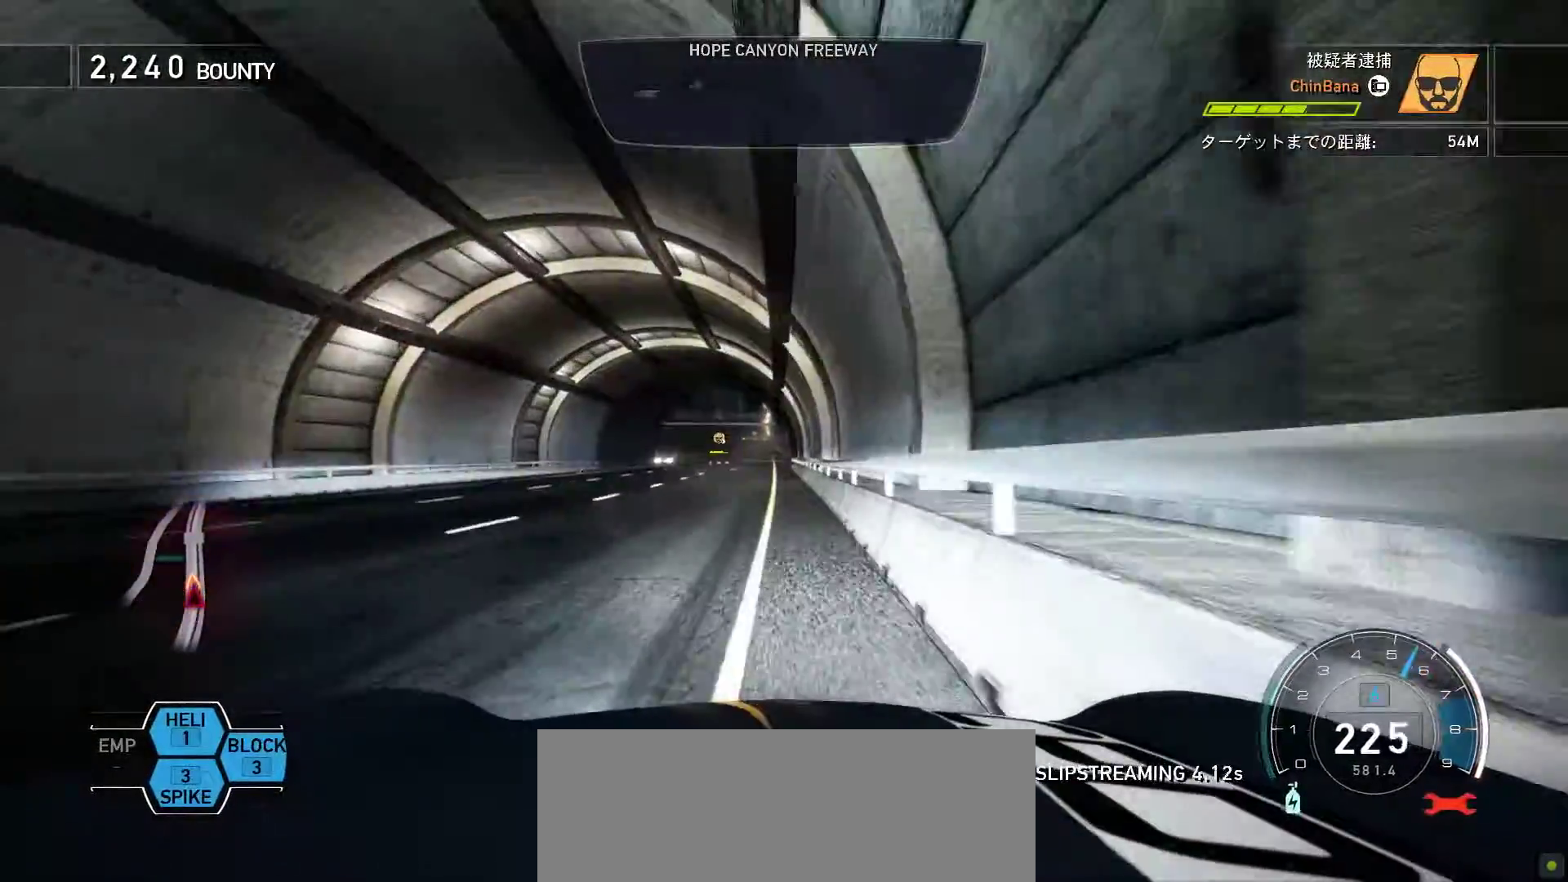
{"keys": ["j", "s"], "events": [[417, "s", "down"]]}
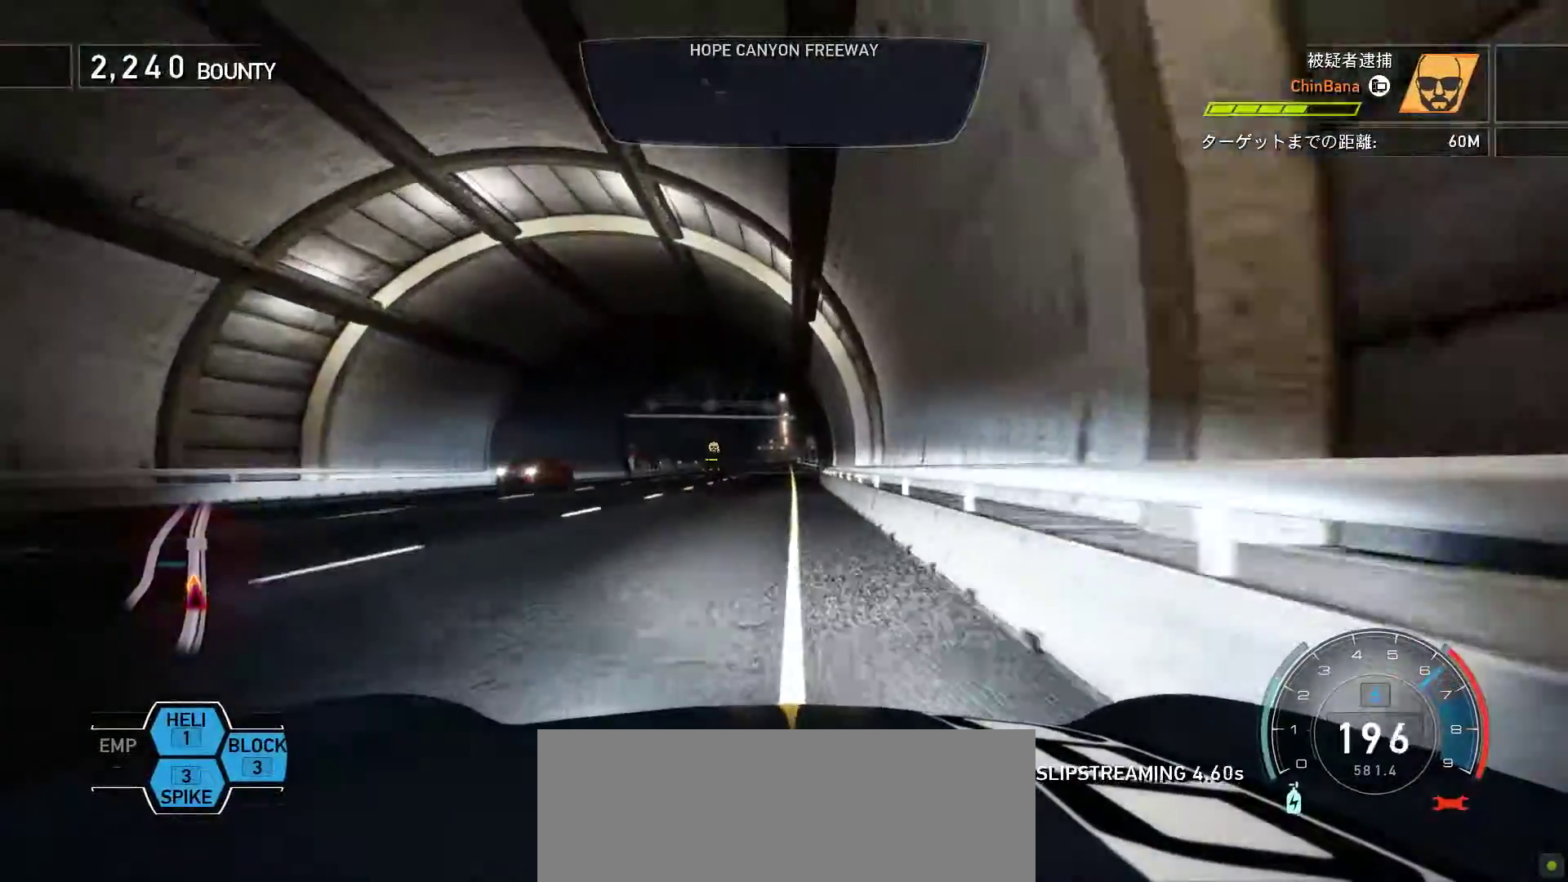
{"keys": ["k"], "events": [[17, "s", "up"], [217, "j", "up"], [217, "k", "down"]]}
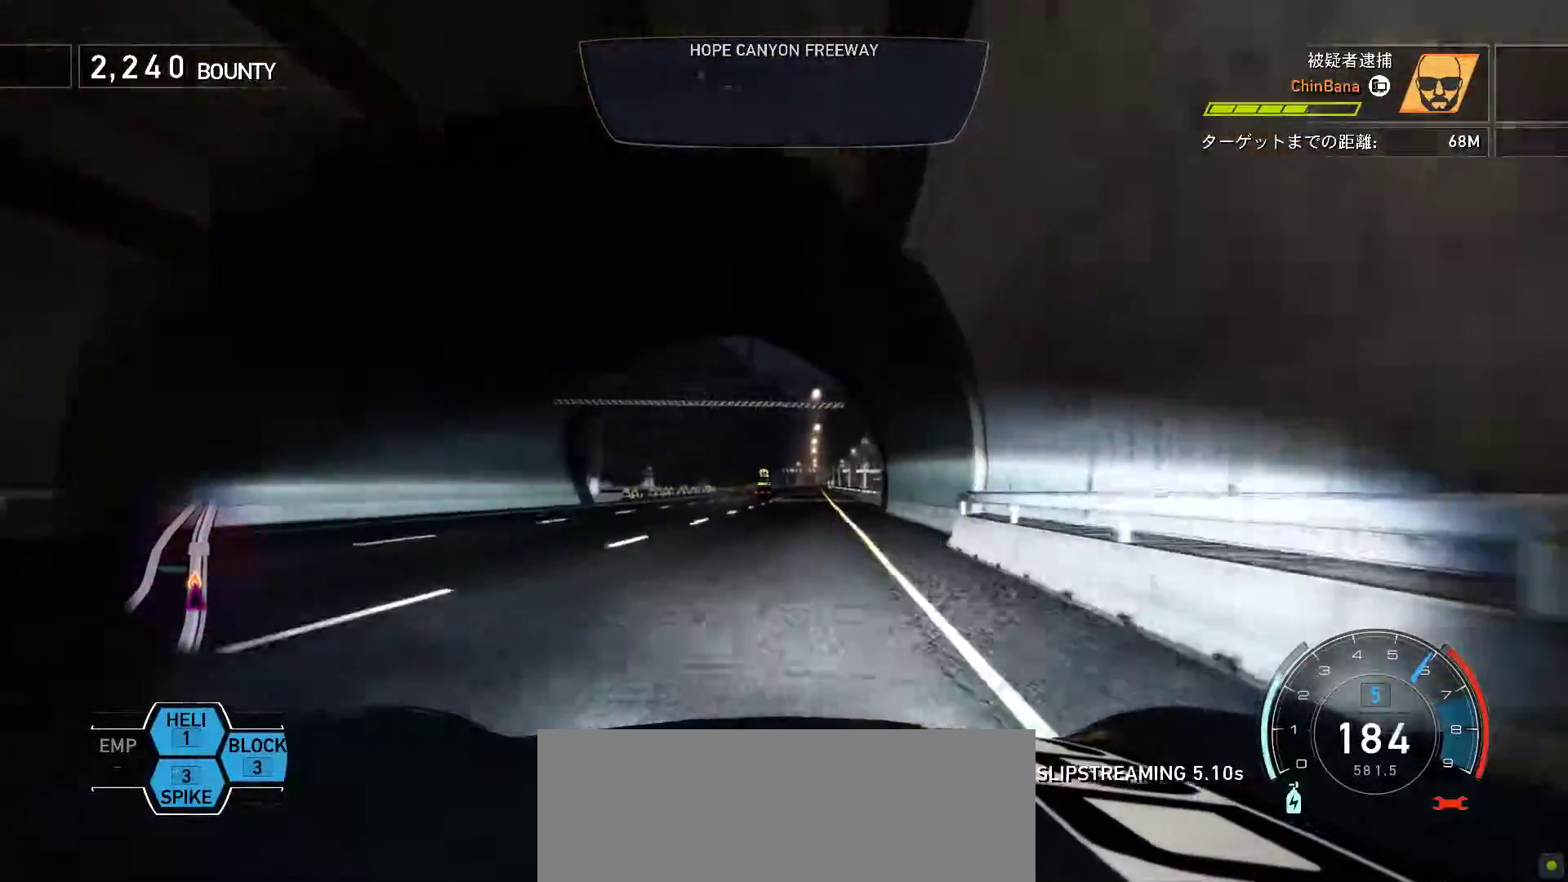
{"keys": ["k"], "events": [[400, "f", "down"], [500, "f", "up"]]}
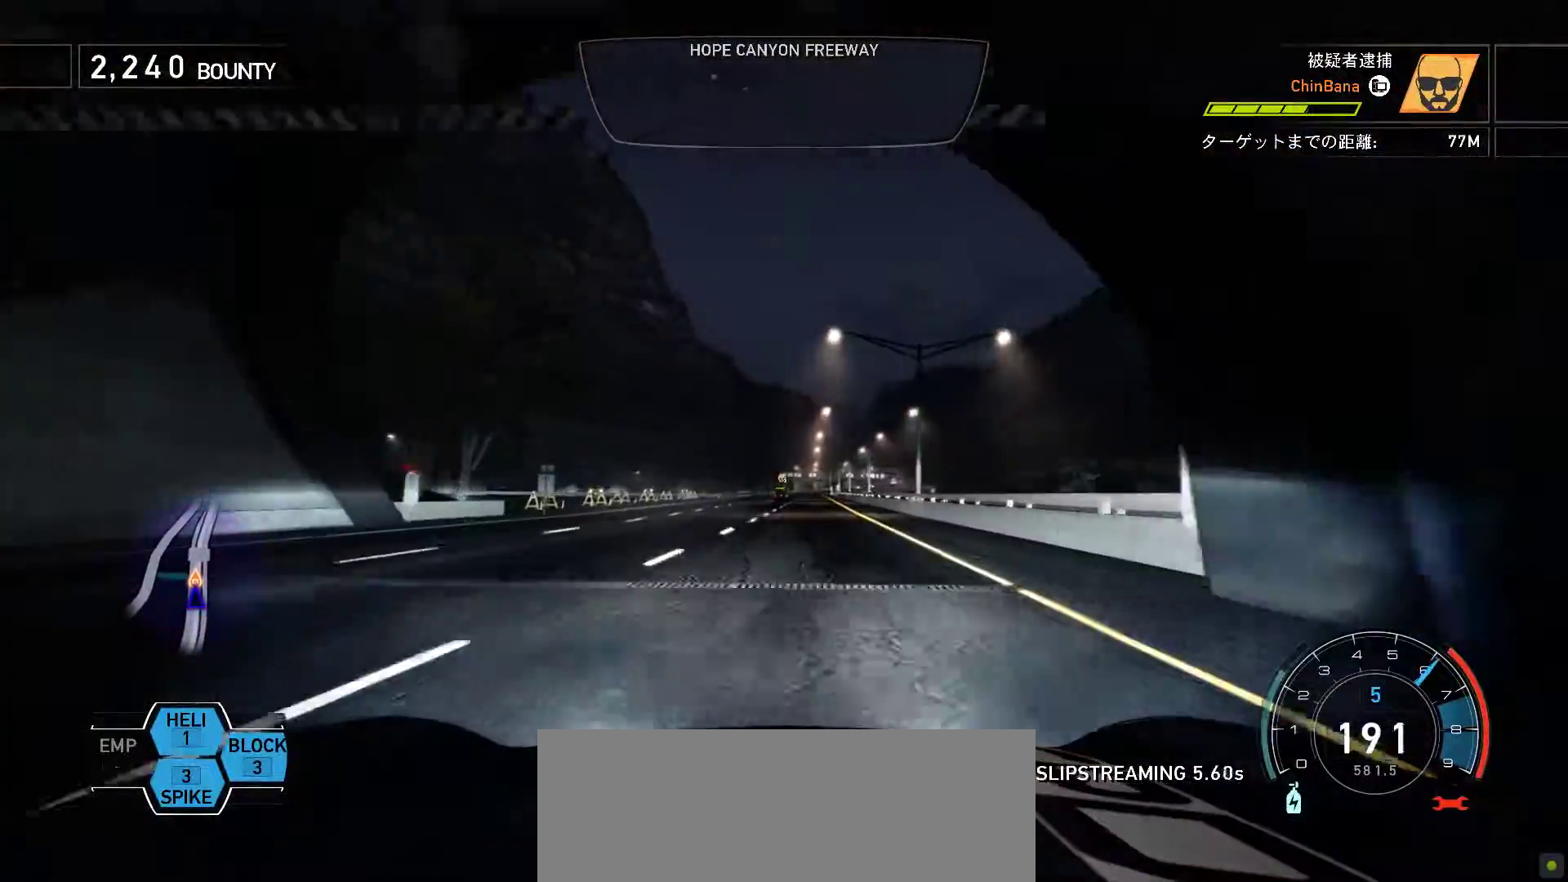
{"keys": ["k", "space"], "events": [[50, "space", "down"]]}
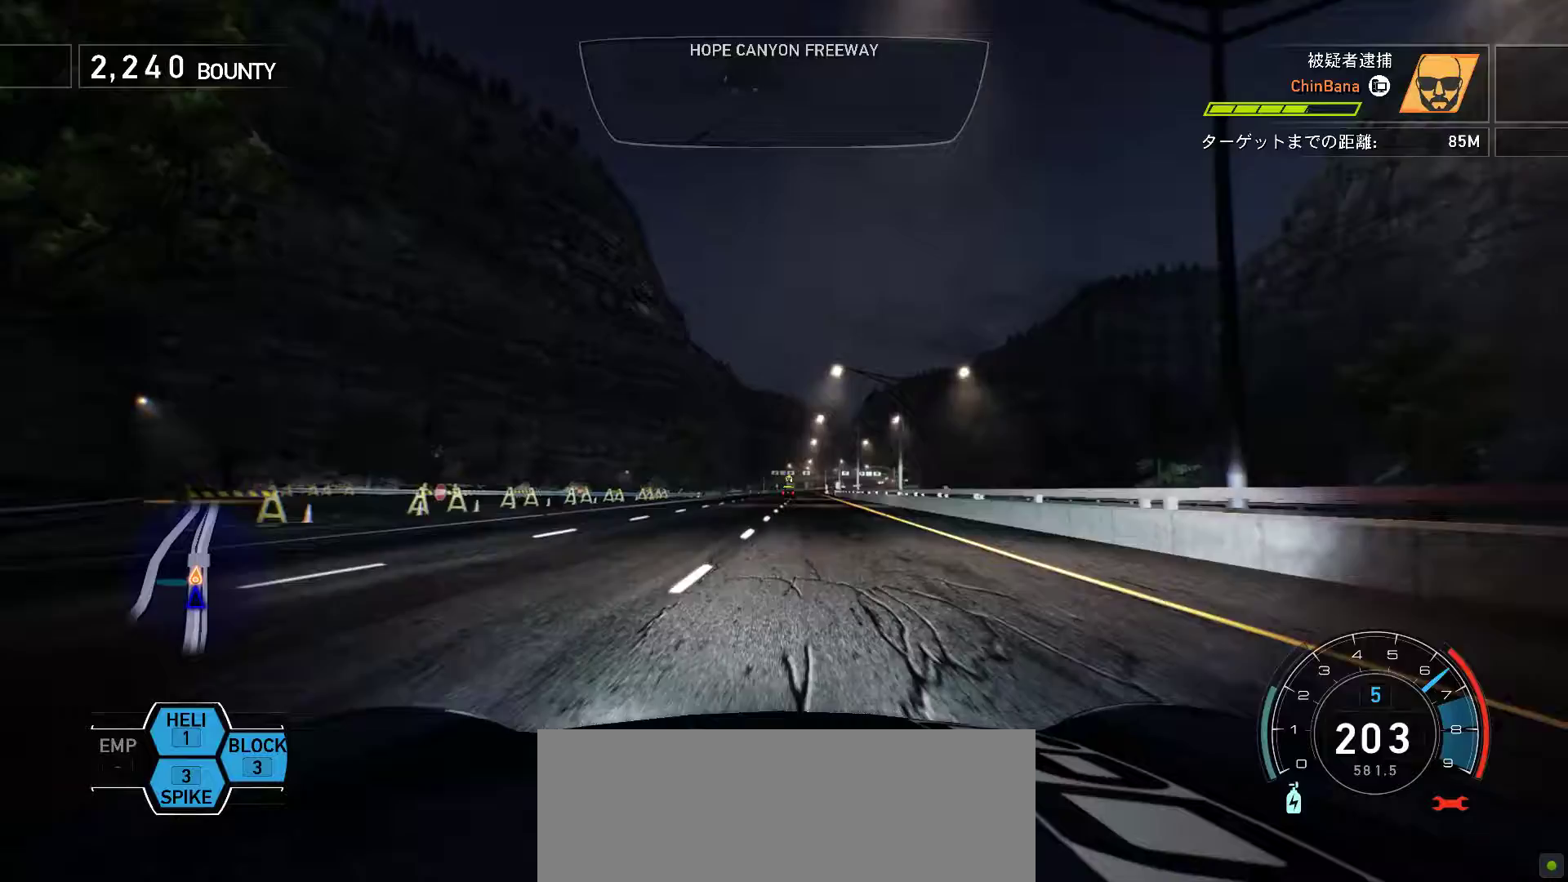
{"keys": ["k", "space"], "events": [[183, "f", "down"], [333, "f", "up"]]}
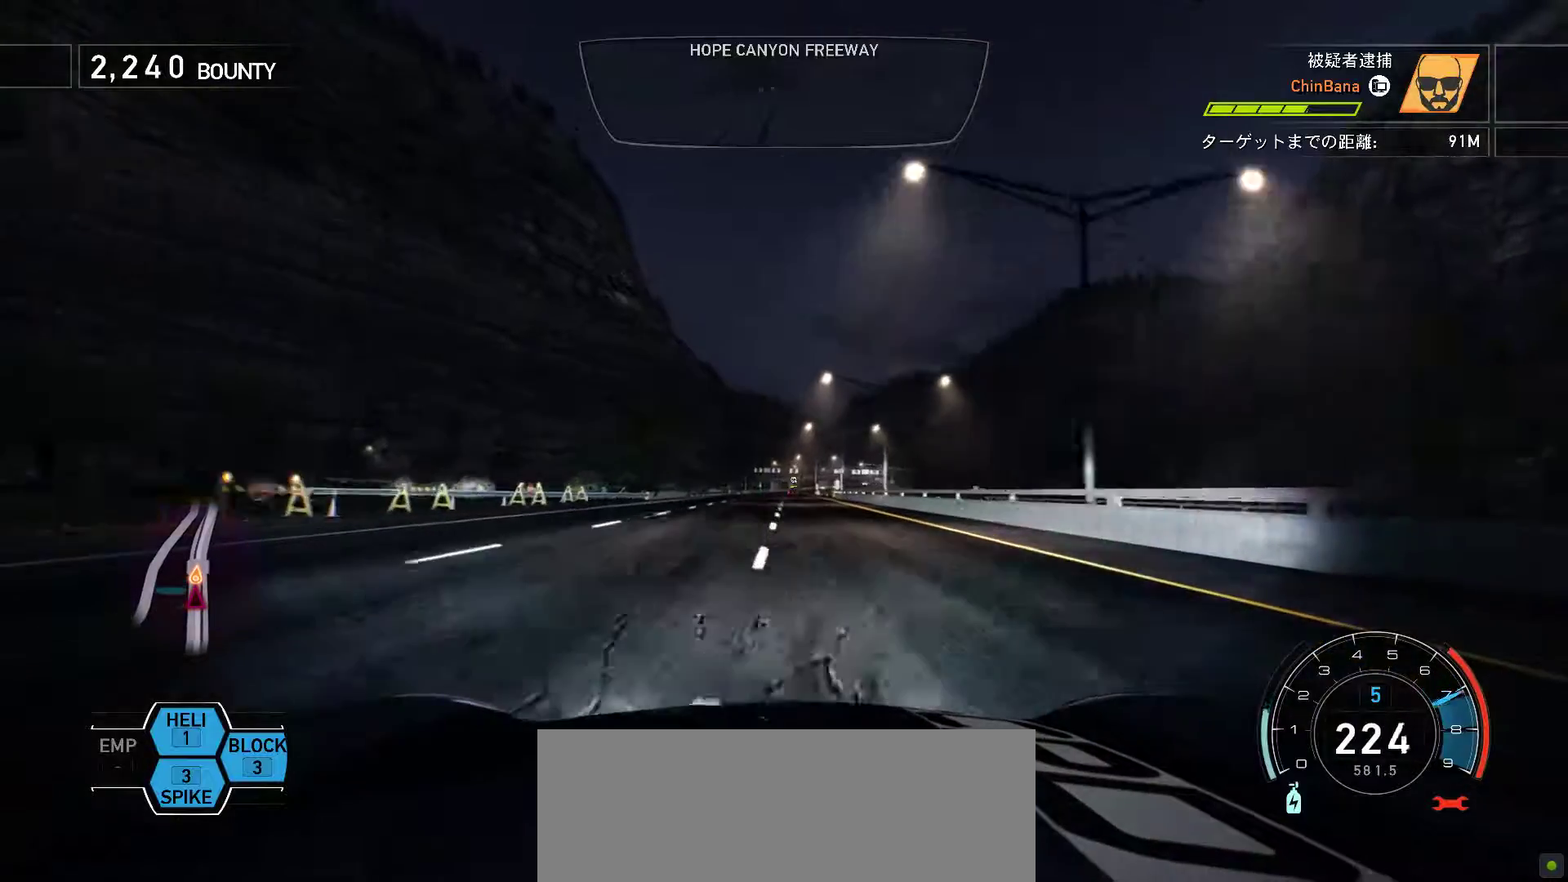
{"keys": ["k", "space"], "events": [[67, "f", "down"], [167, "f", "up"], [333, "f", "down"], [400, "f", "up"]]}
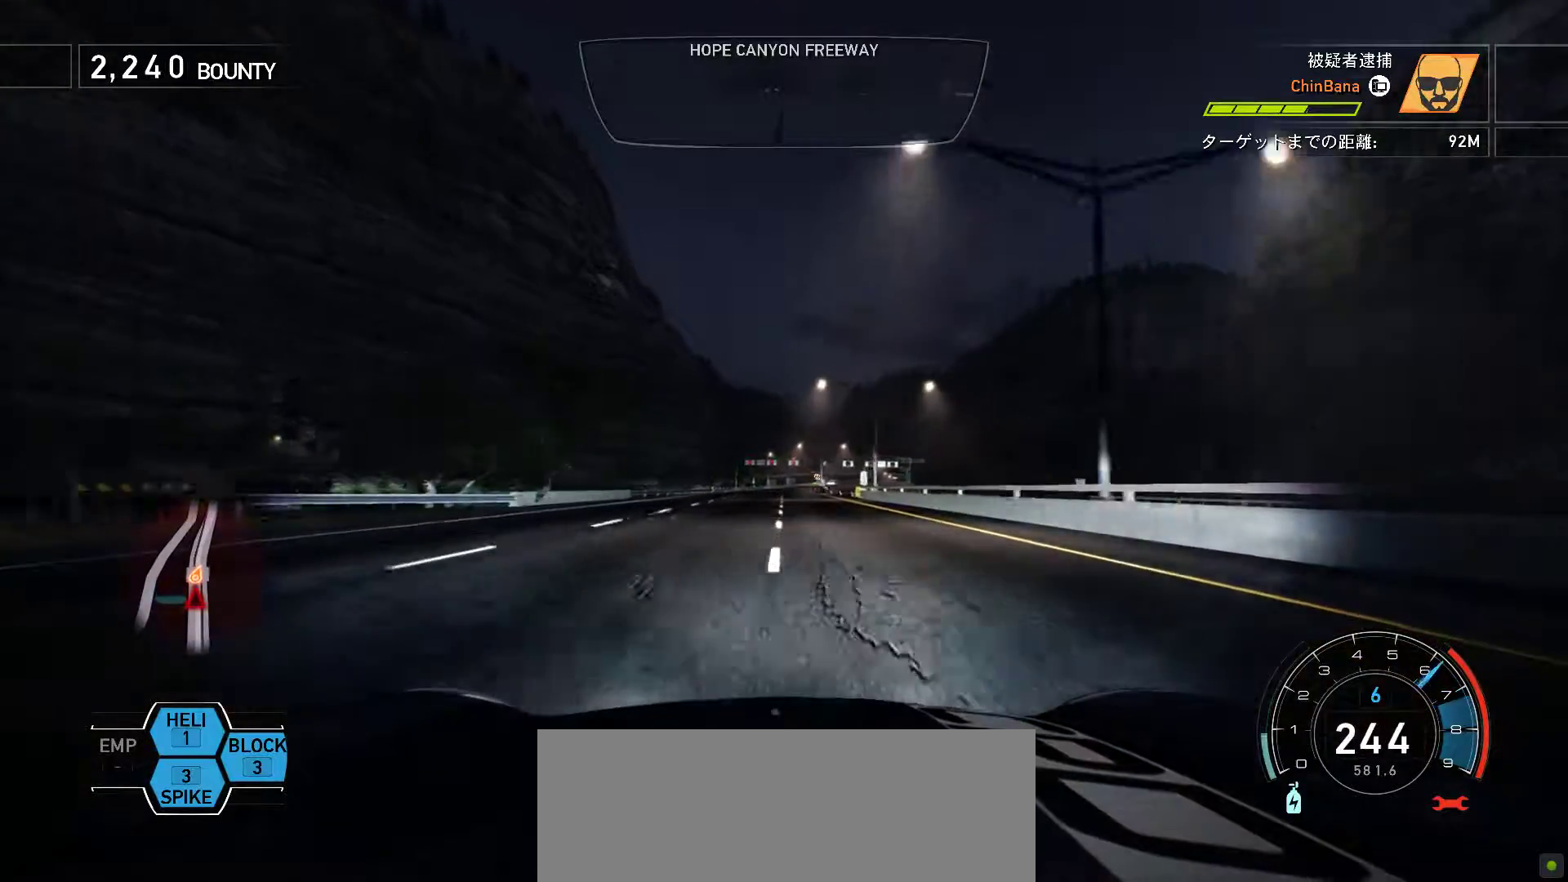
{"keys": ["f", "h"], "events": [[33, "space", "up"], [250, "f", "down"], [400, "k", "up"], [467, "h", "down"]]}
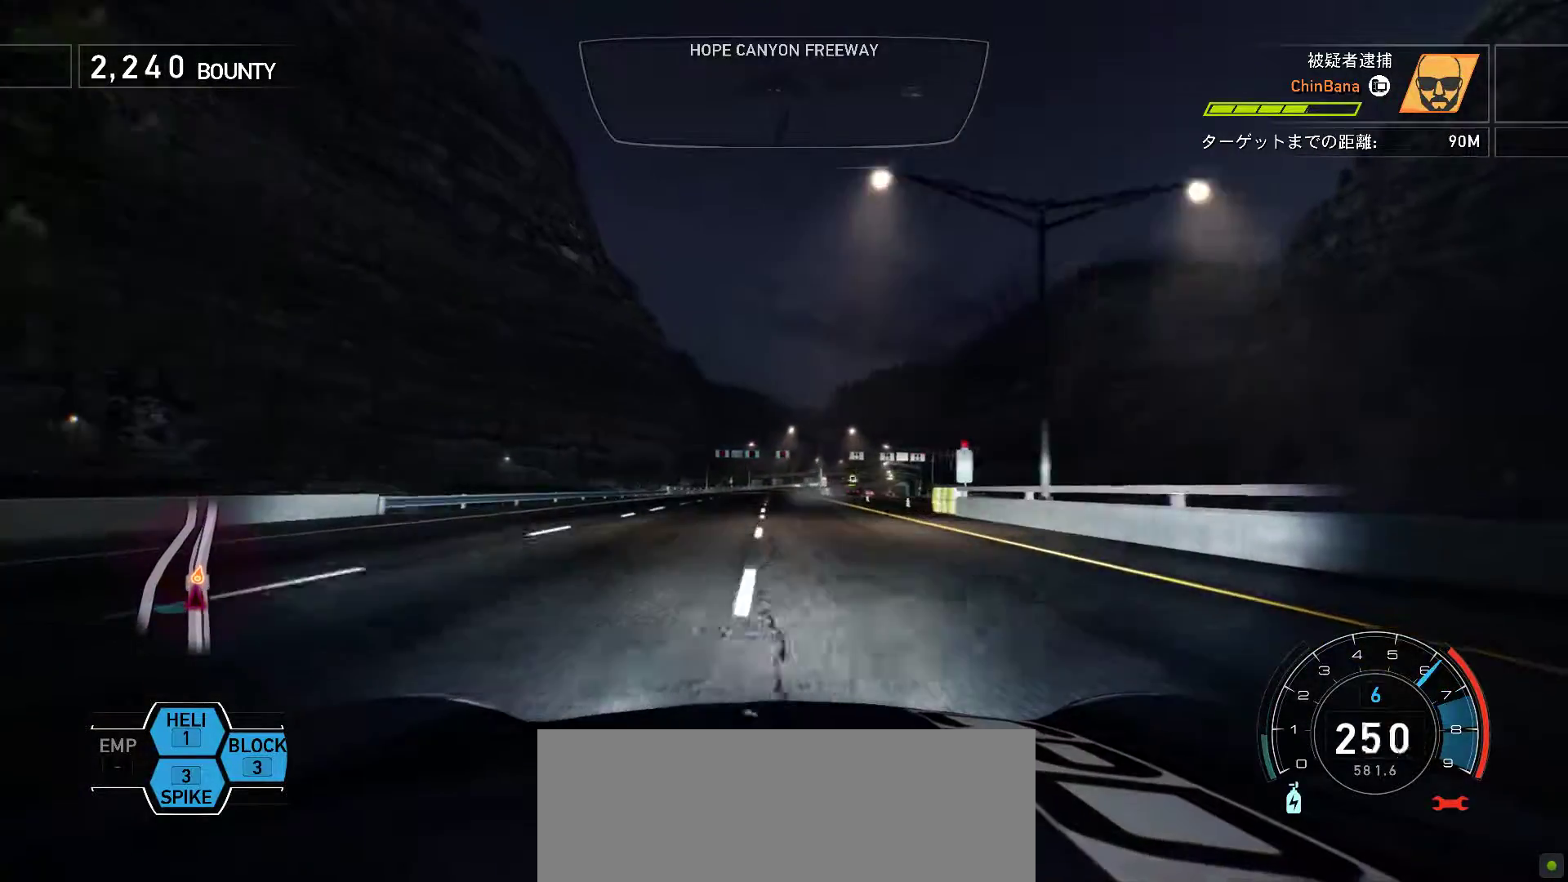
{"keys": ["k", "s"], "events": [[33, "h", "up"], [167, "k", "down"], [383, "f", "up"], [433, "s", "down"]]}
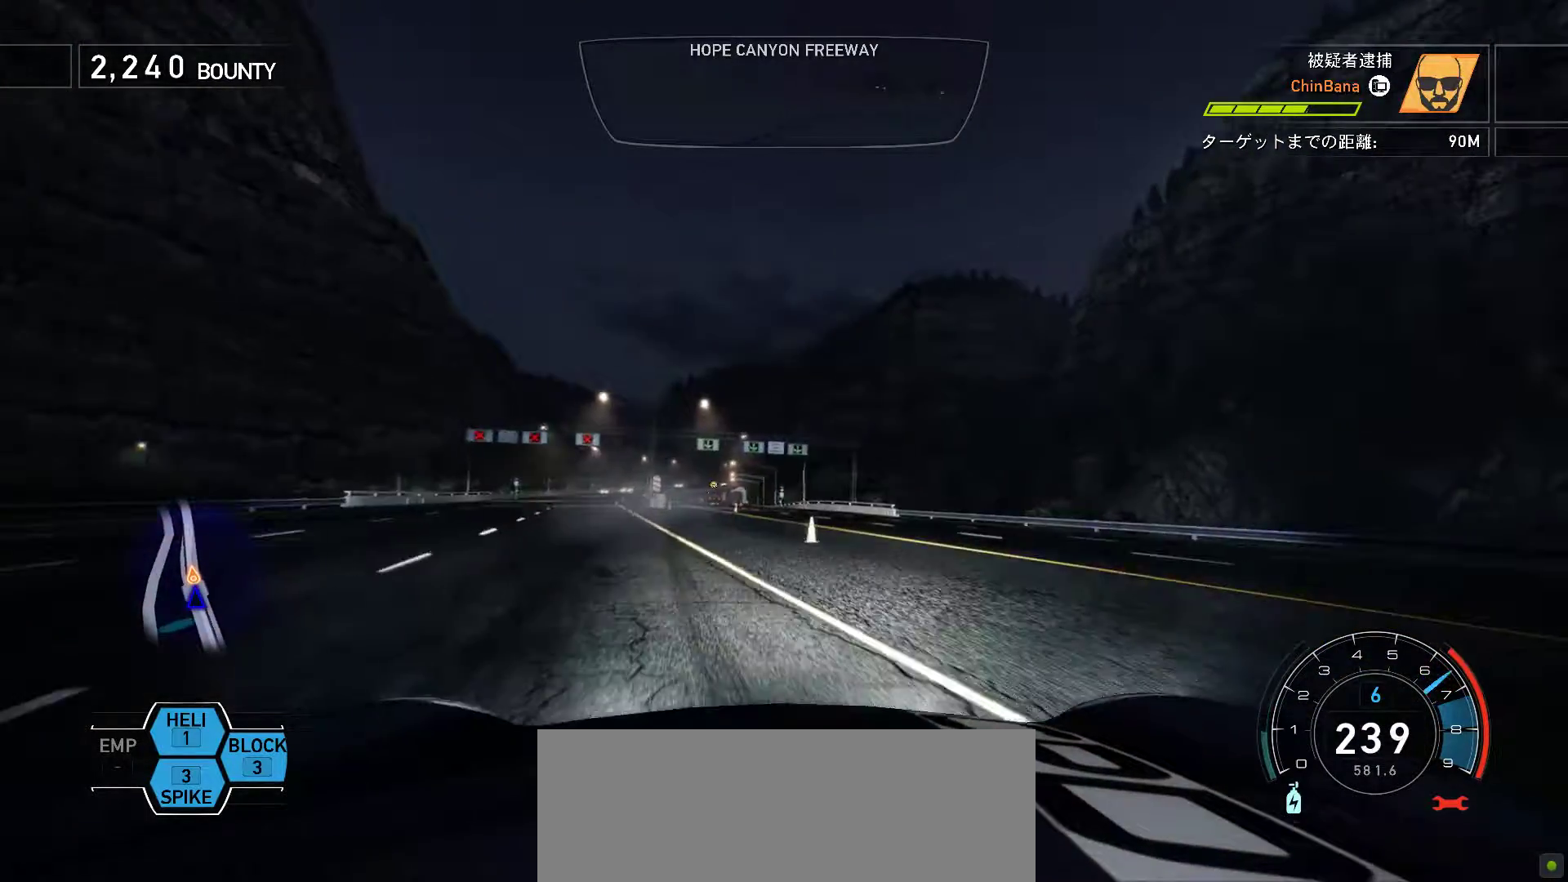
{"keys": ["k", "s"], "events": []}
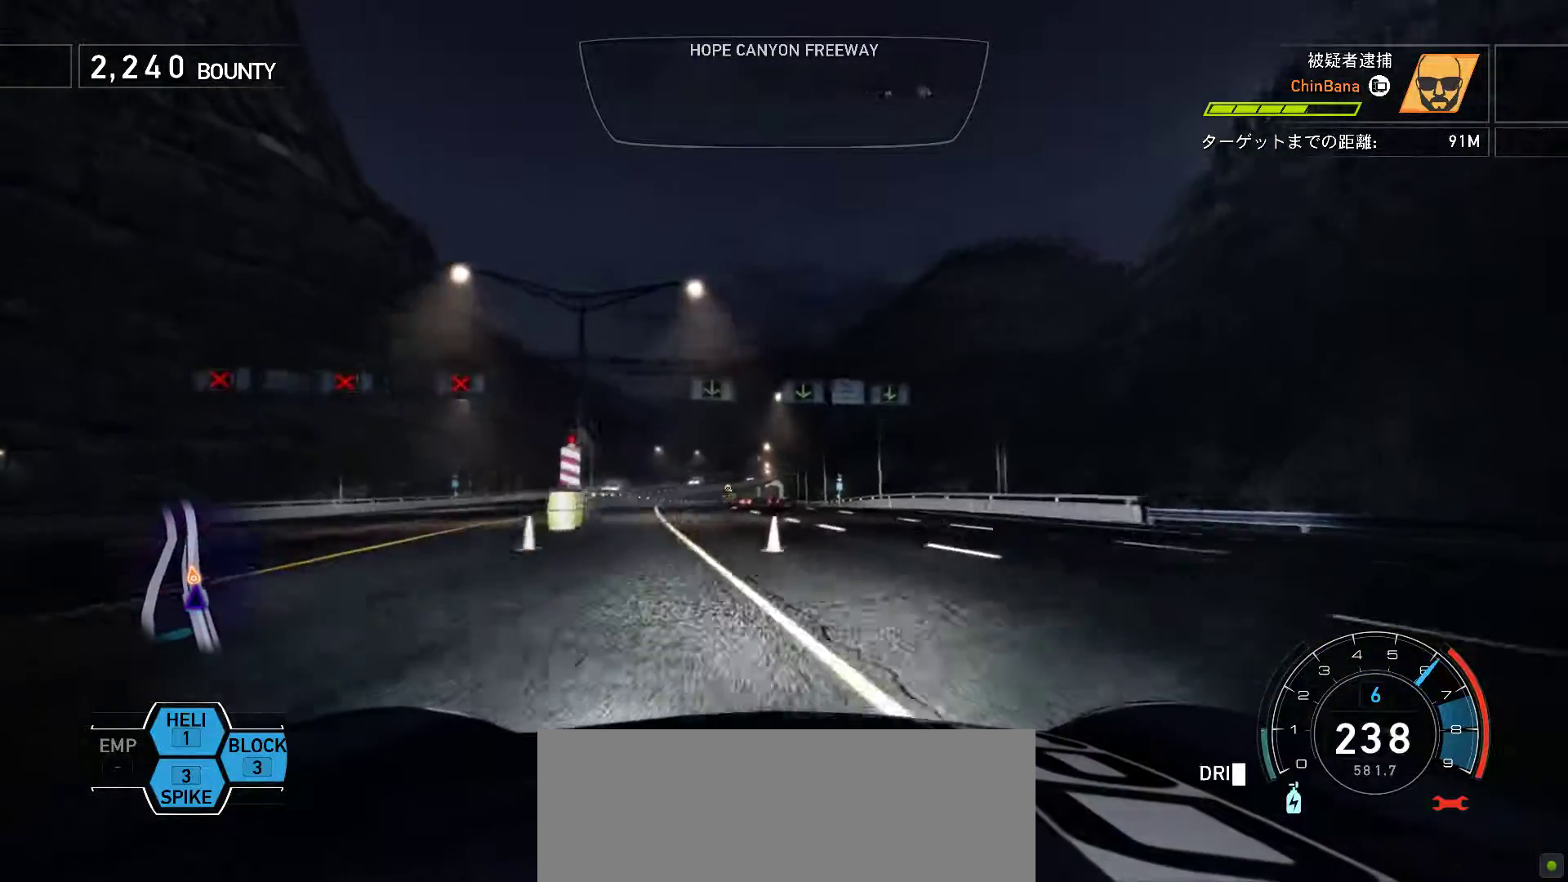
{"keys": ["k"], "events": [[283, "s", "up"]]}
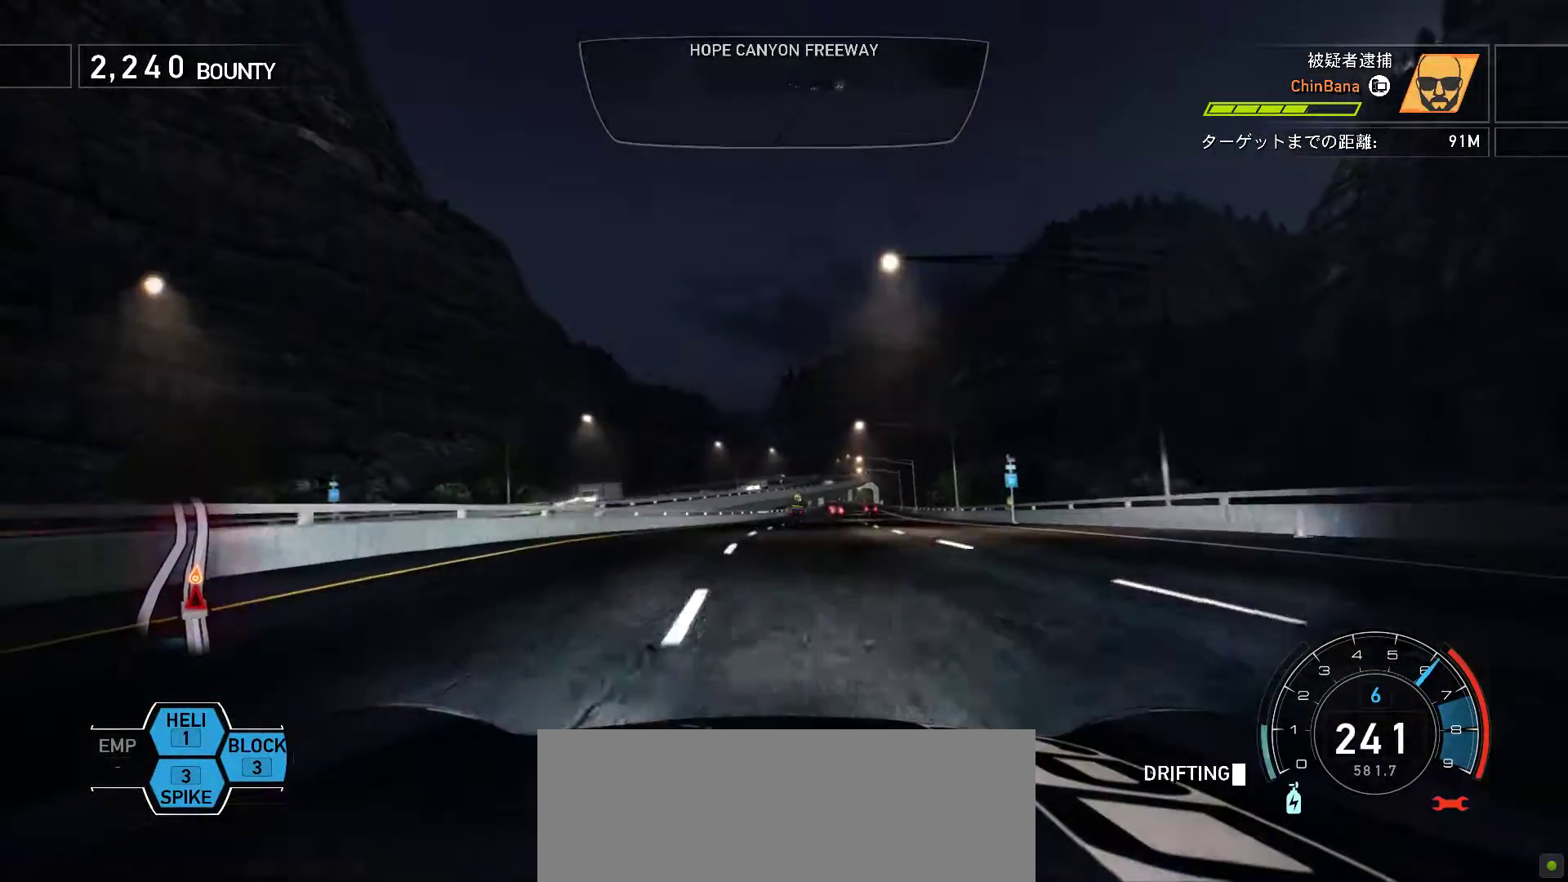
{"keys": ["k", "space"], "events": [[33, "f", "down"], [333, "space", "down"], [367, "f", "up"]]}
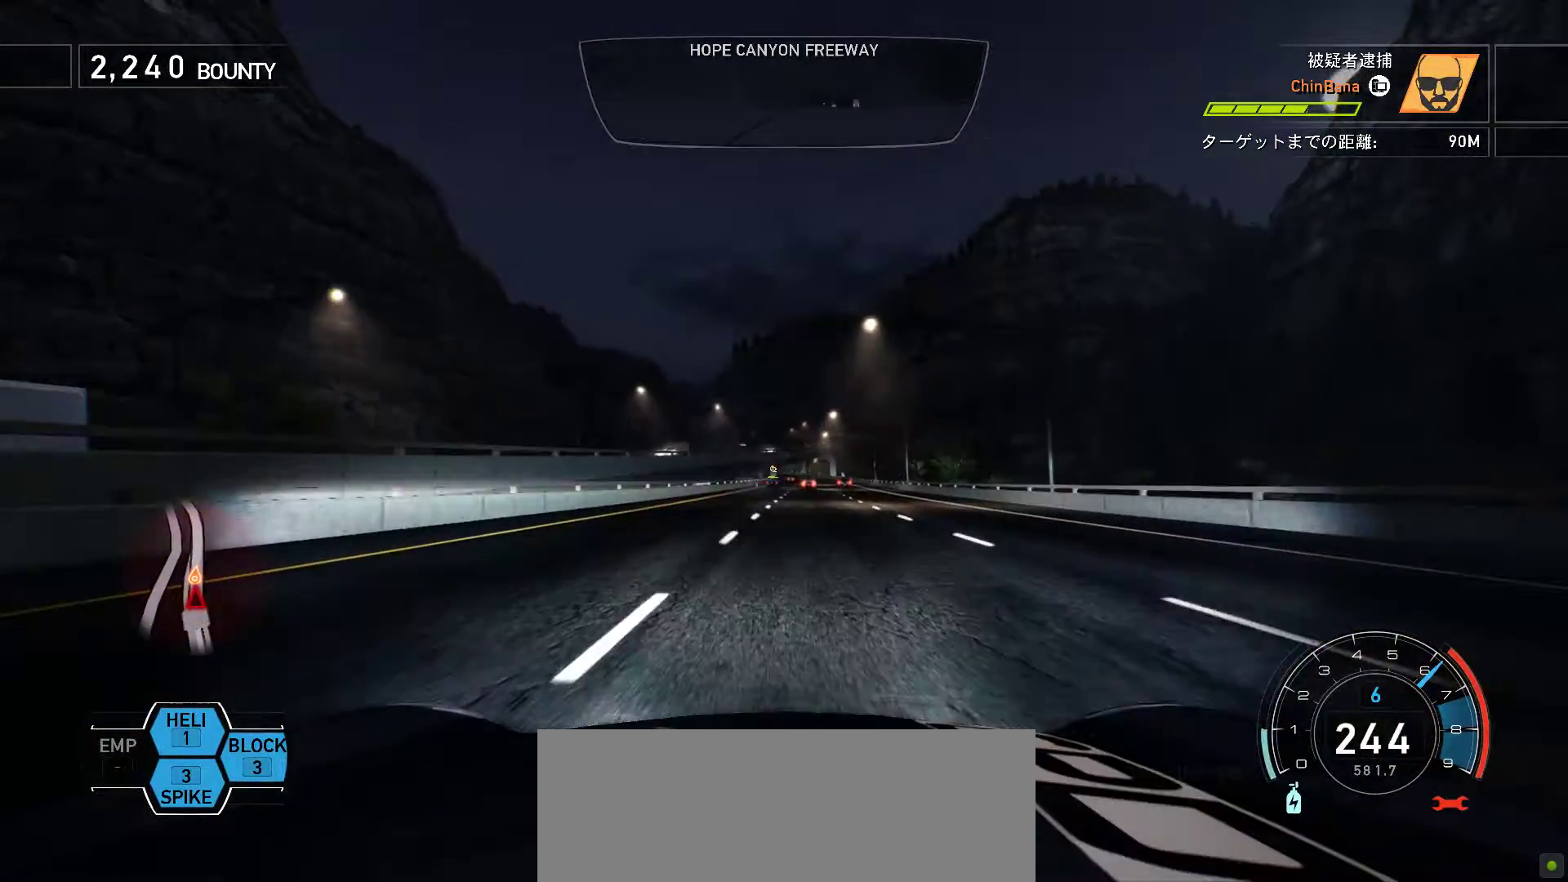
{"keys": ["k", "space"], "events": [[383, "f", "down"], [483, "f", "up"]]}
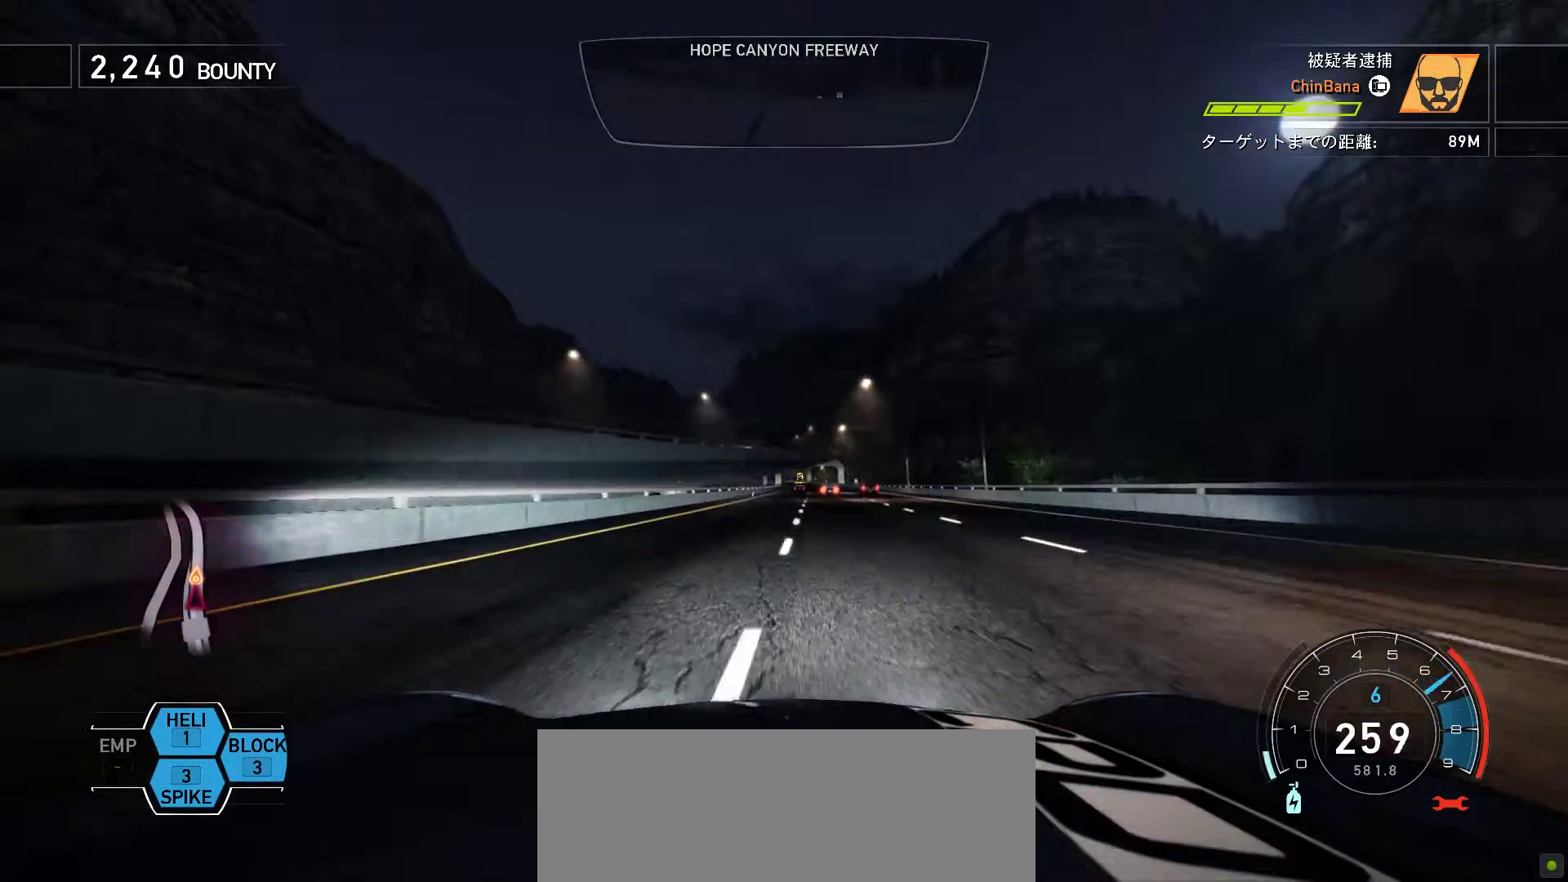
{"keys": ["k"], "events": [[150, "space", "up"], [250, "f", "down"], [367, "f", "up"]]}
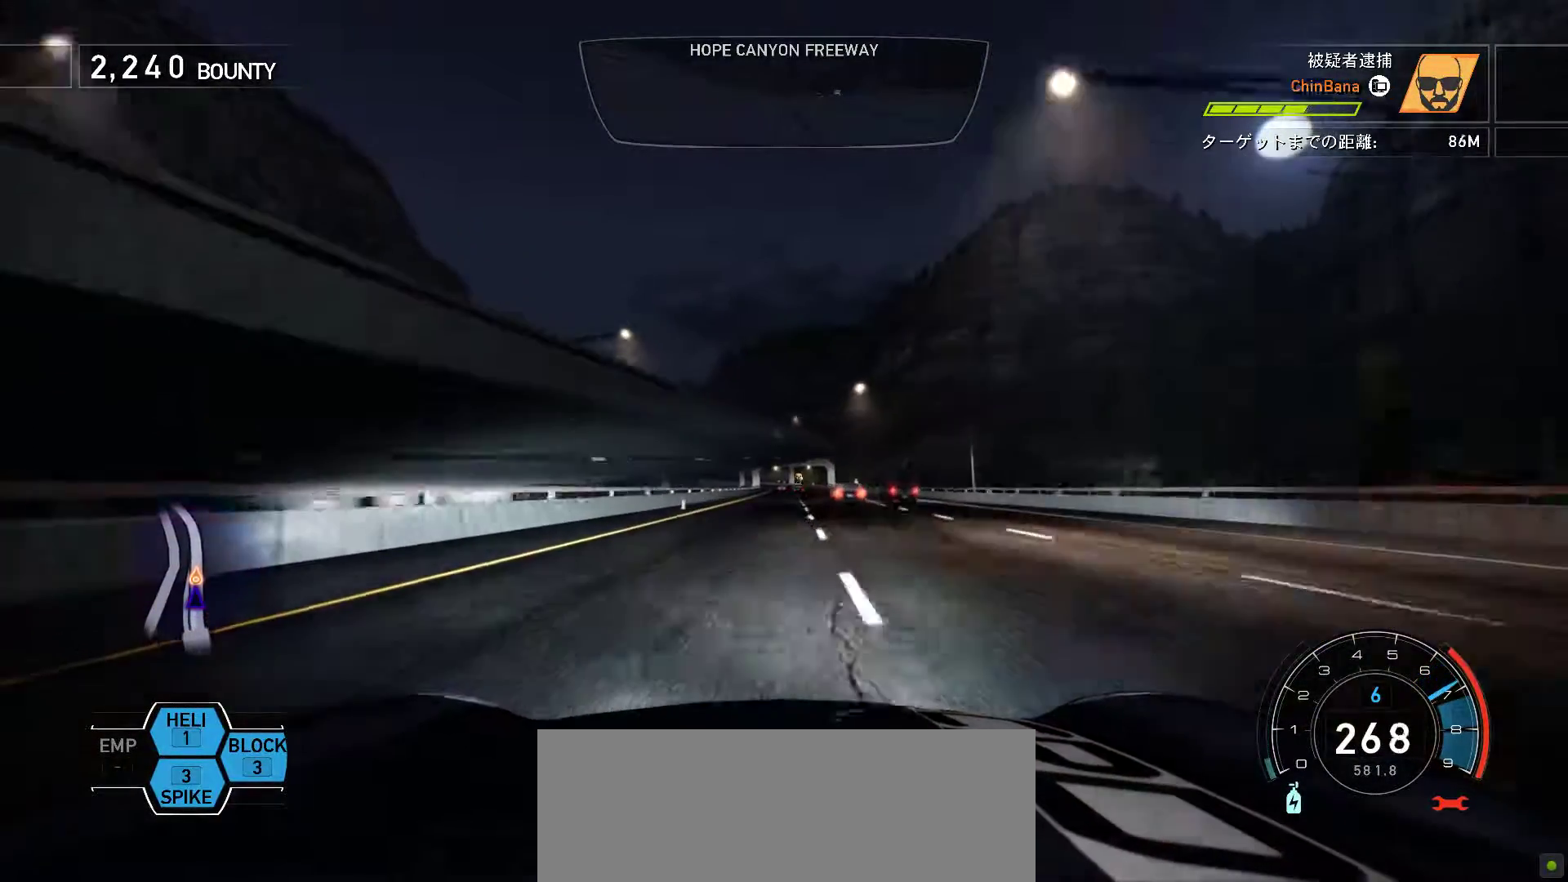
{"keys": ["f", "k"], "events": [[17, "f", "down"], [100, "f", "up"], [450, "f", "down"]]}
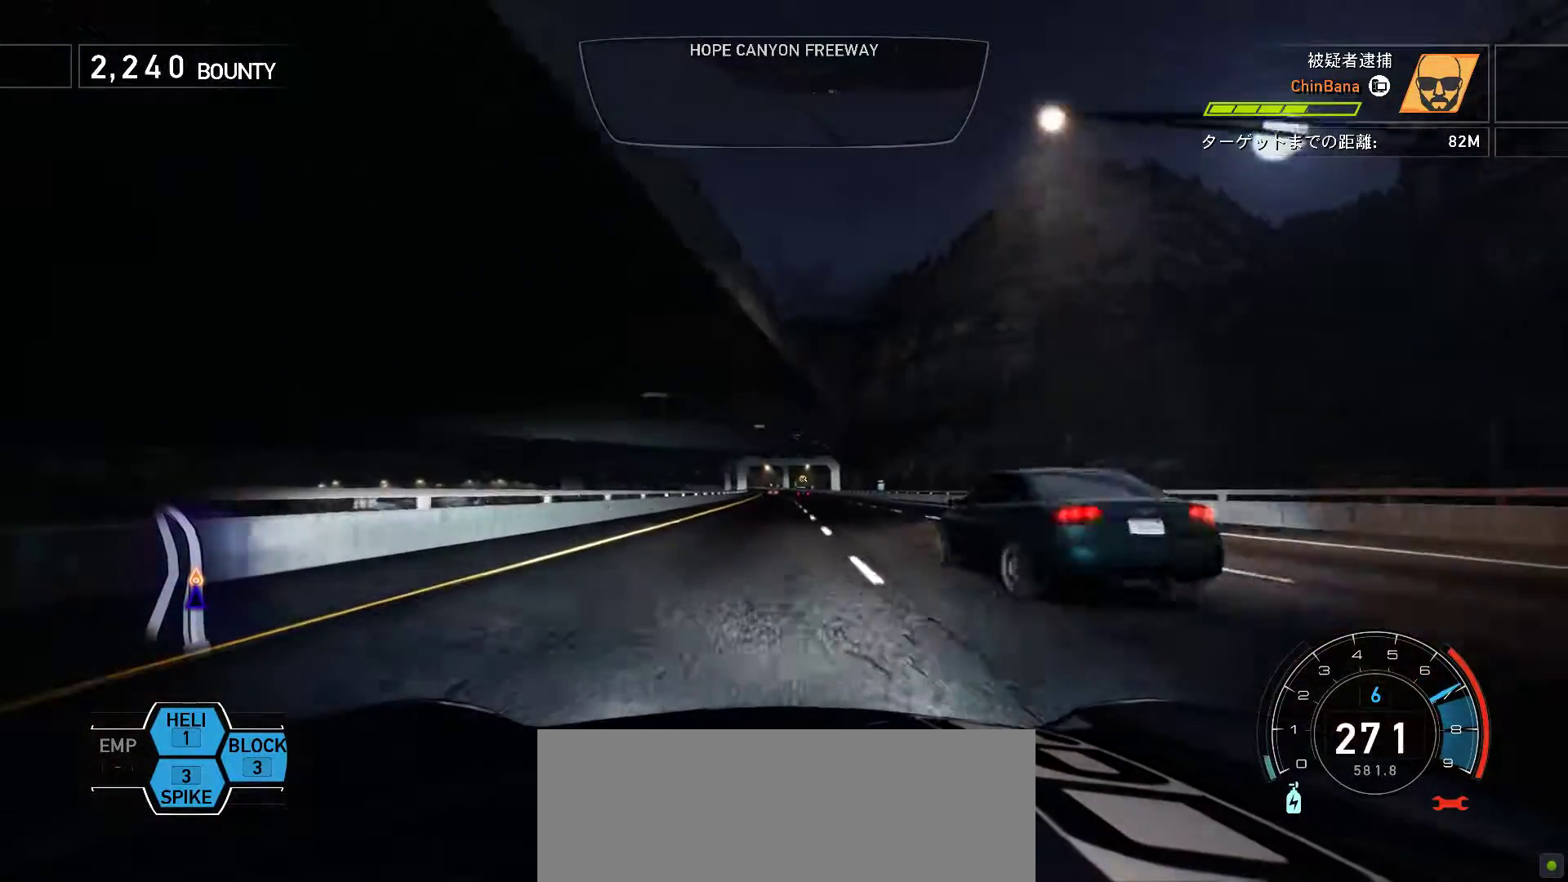
{"keys": ["k", "s"], "events": [[183, "f", "up"], [350, "s", "down"]]}
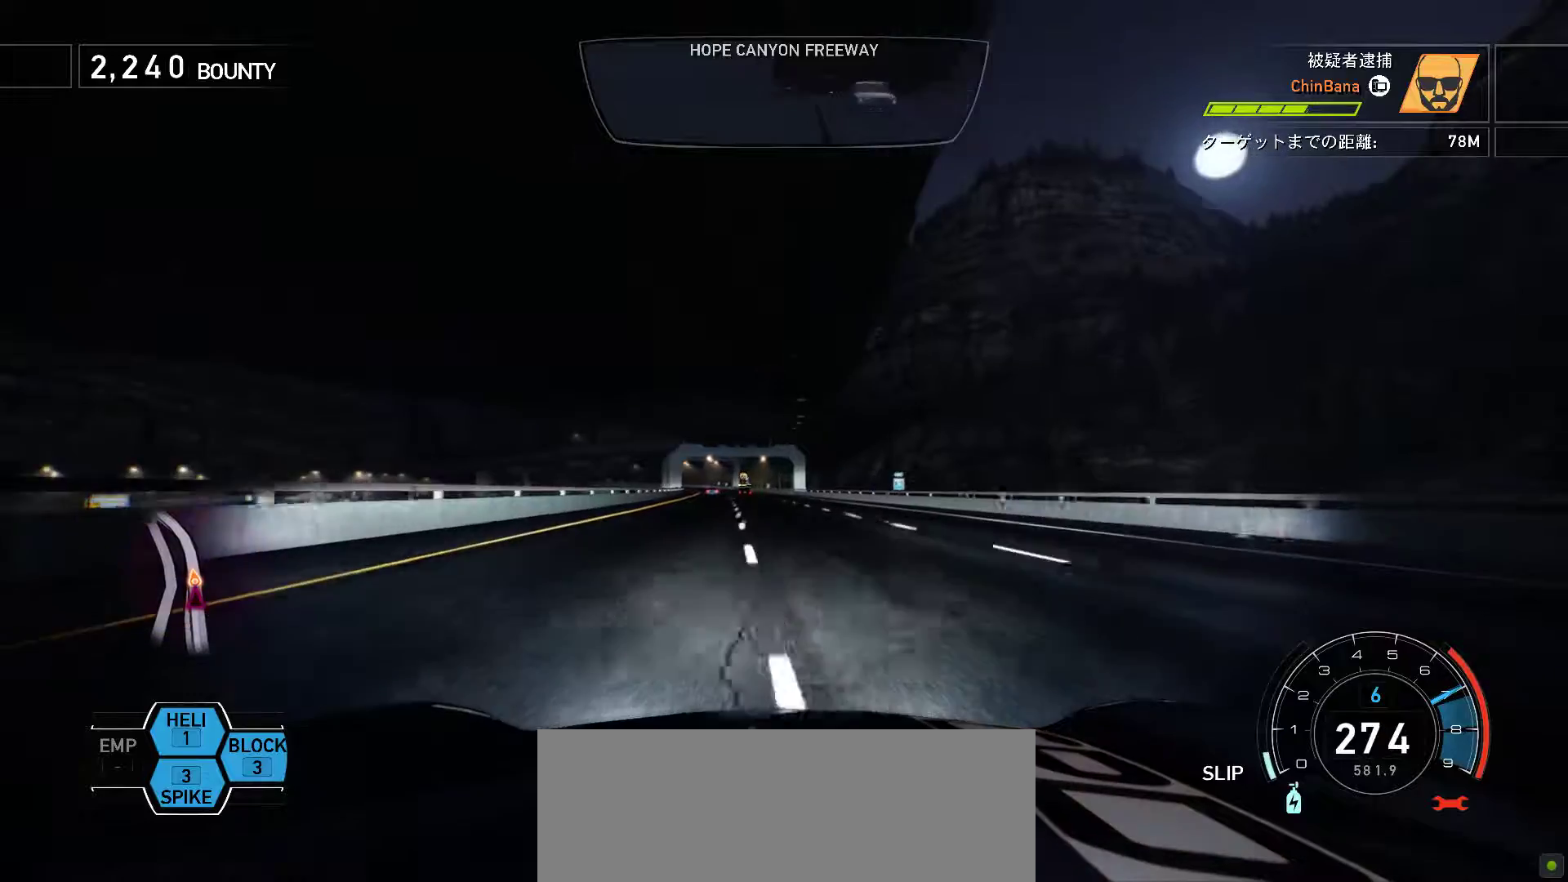
{"keys": ["k"], "events": [[233, "s", "up"]]}
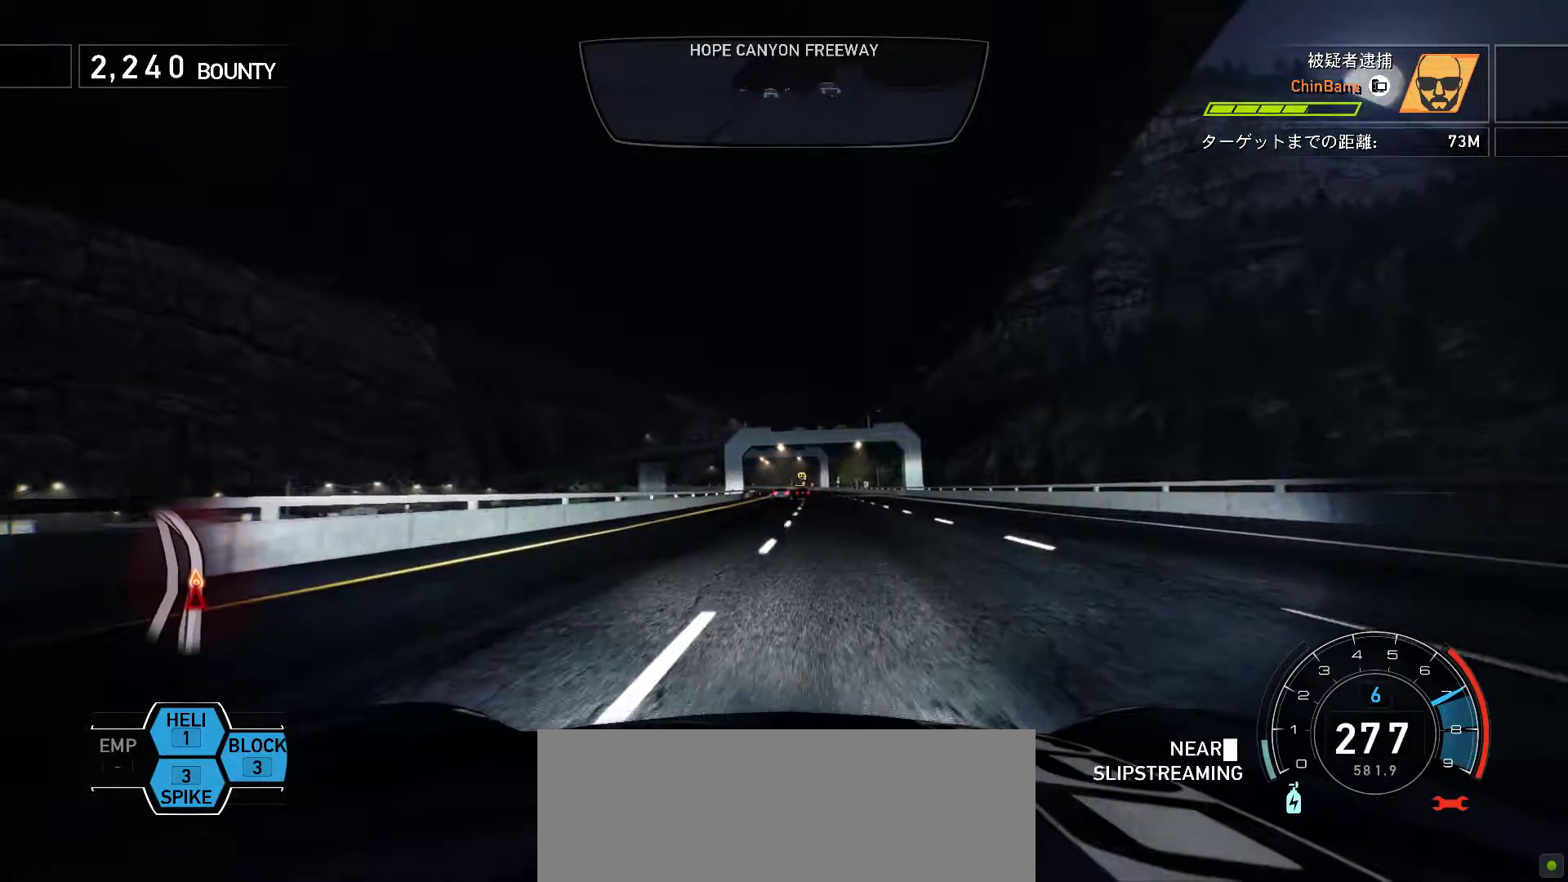
{"keys": ["k"], "events": [[283, "f", "down"], [467, "f", "up"]]}
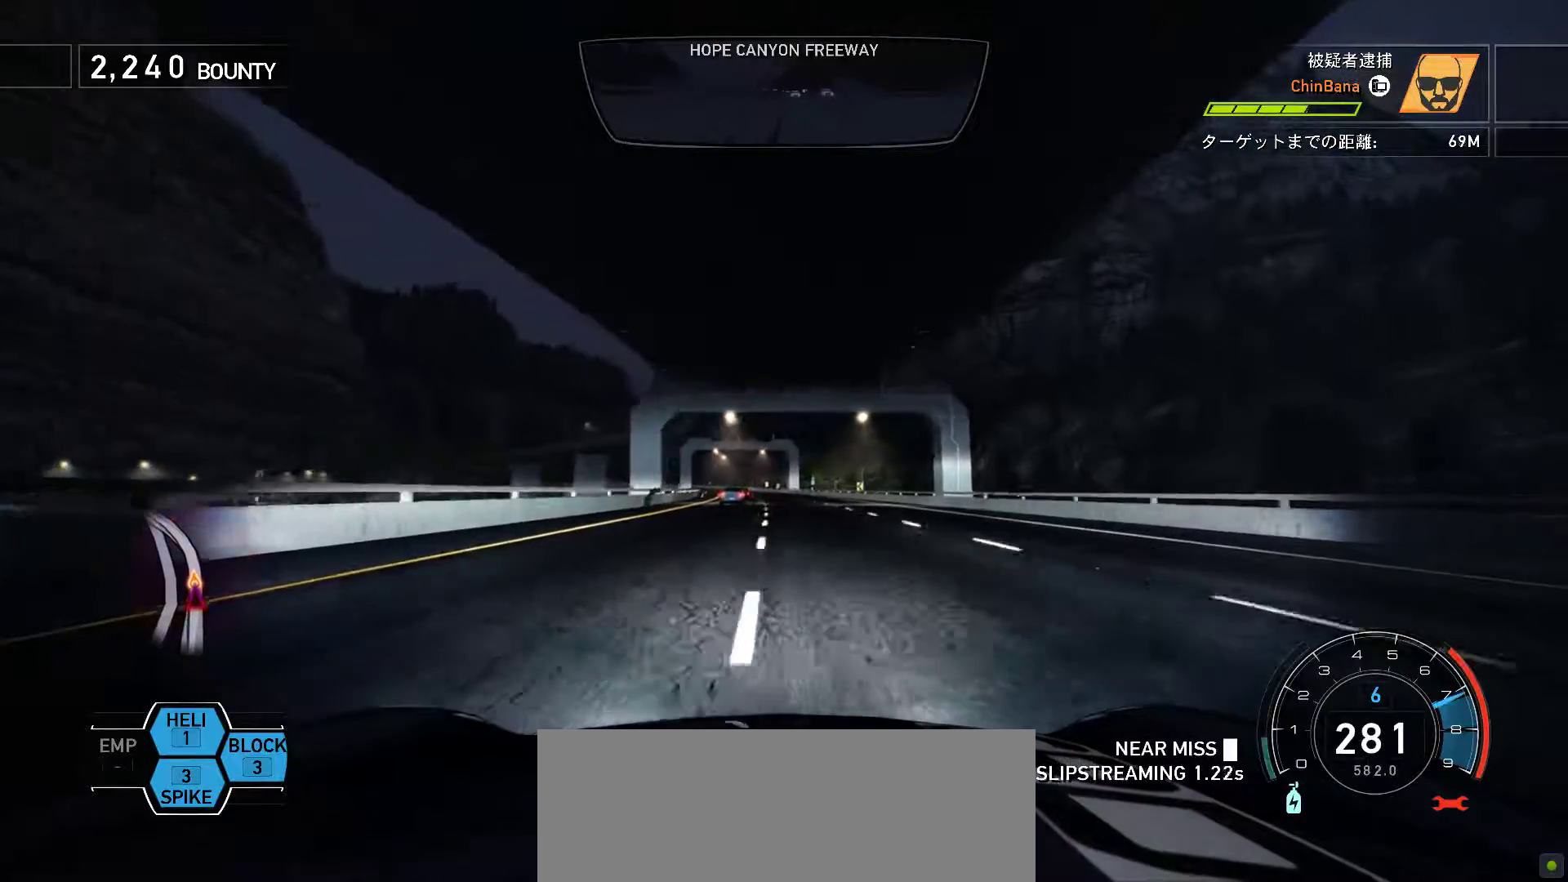
{"keys": ["k"], "events": [[50, "s", "down"], [233, "s", "up"], [333, "s", "down"], [483, "s", "up"]]}
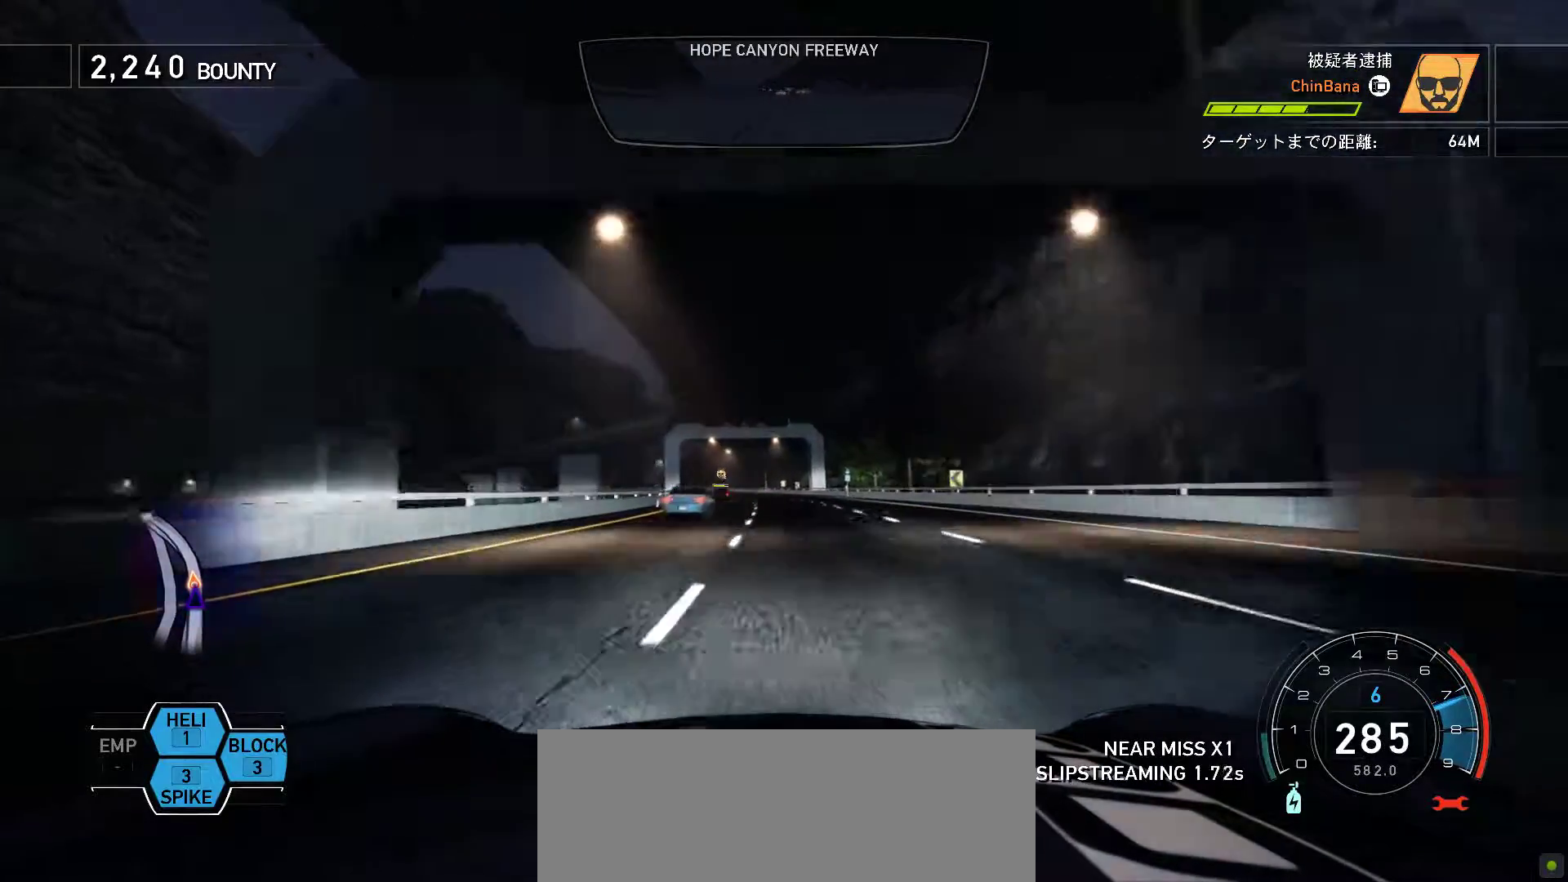
{"keys": ["j", "s"], "events": [[167, "s", "down"], [183, "k", "up"], [233, "j", "down"], [317, "s", "up"], [433, "s", "down"]]}